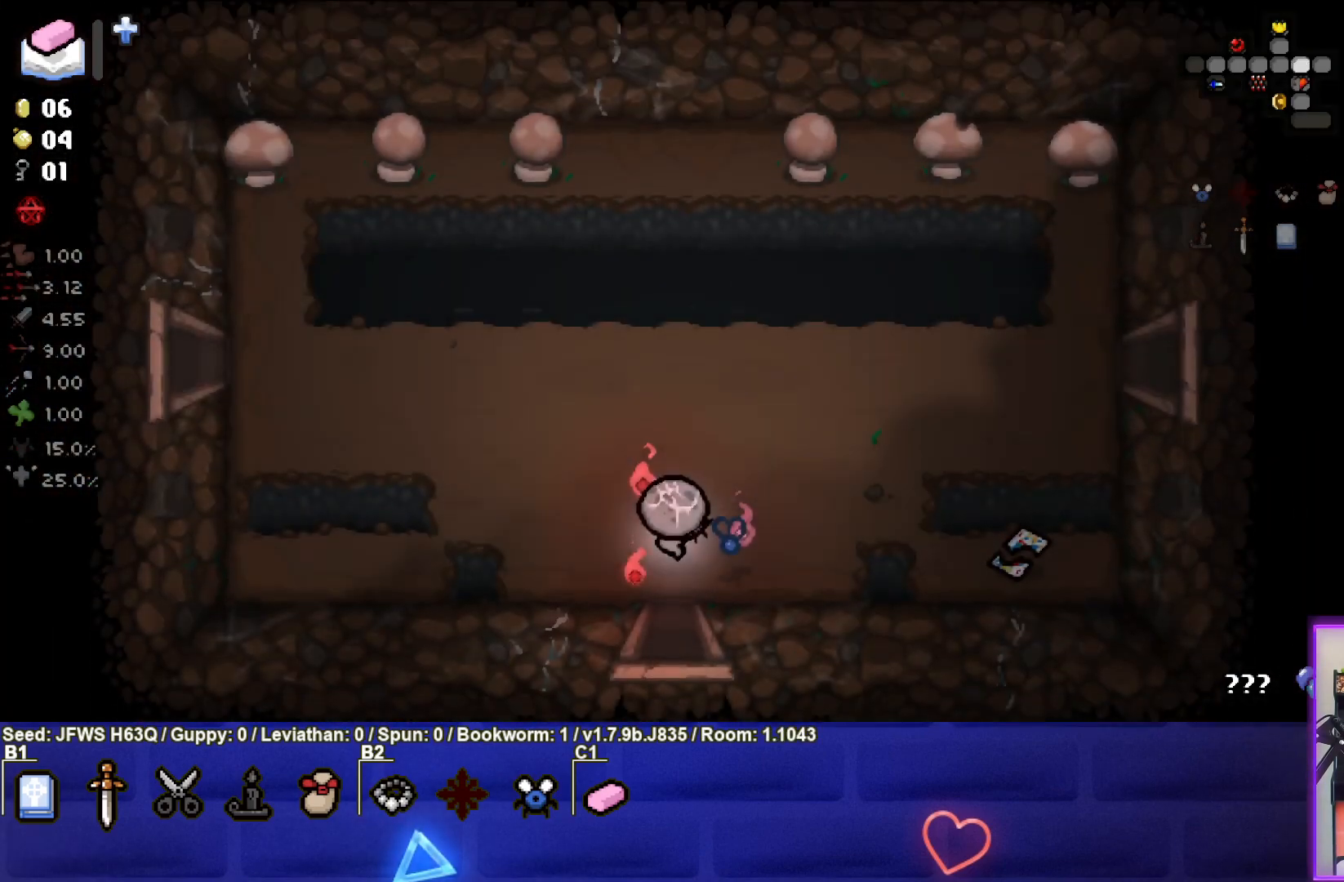
Gameplay with a controller (PlayStation layout); each line is a JSON object with the inputs held at the frame after it. "events" lists button and stick changes between this image and that frame as [ms after this image, input, new state], when the widget could be followed in between. Not read: right_stick.
{"buttons": [], "left_stick": "up-left", "events": [[283, "left_stick", "up-left"]]}
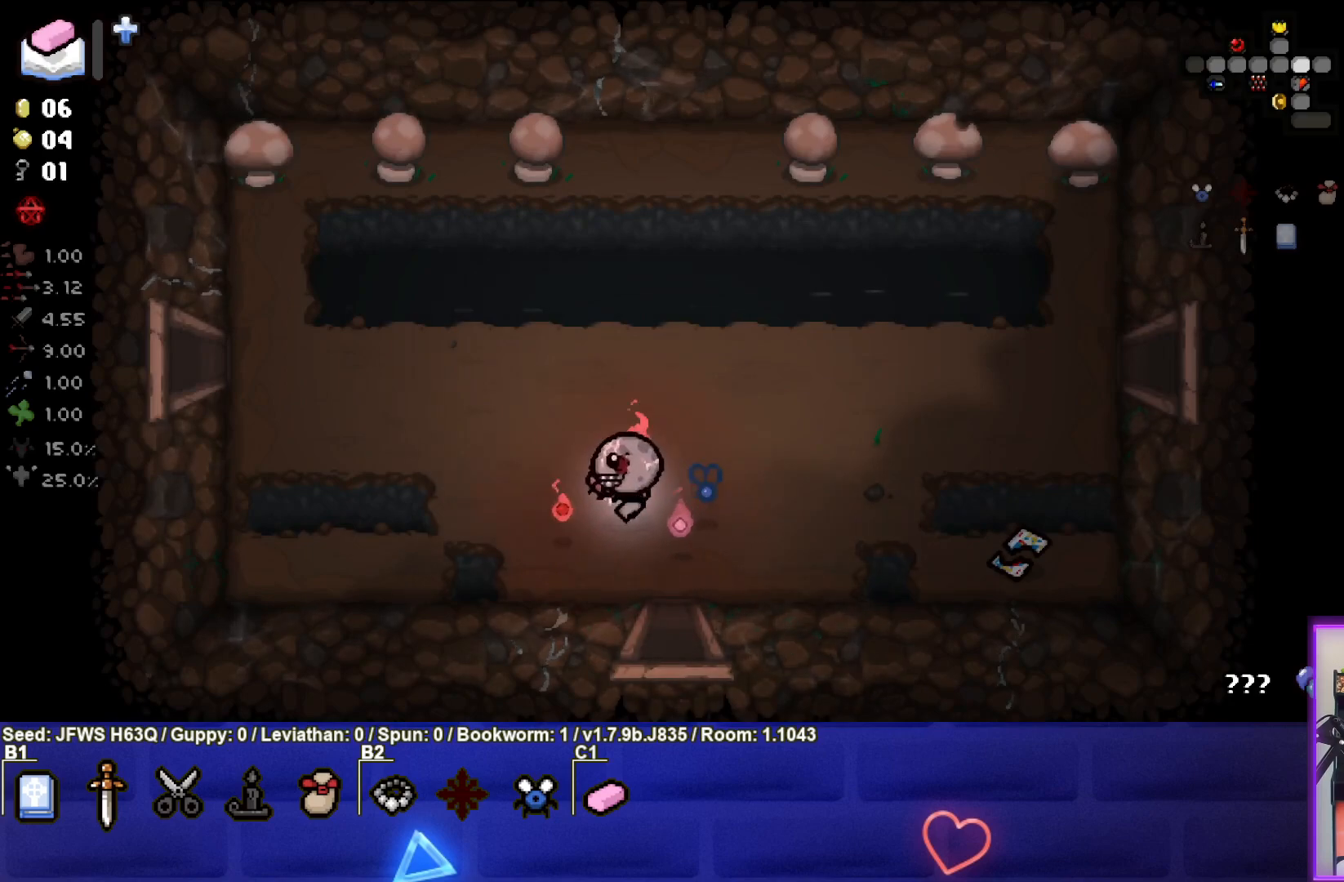
{"buttons": [], "left_stick": "up-left", "events": []}
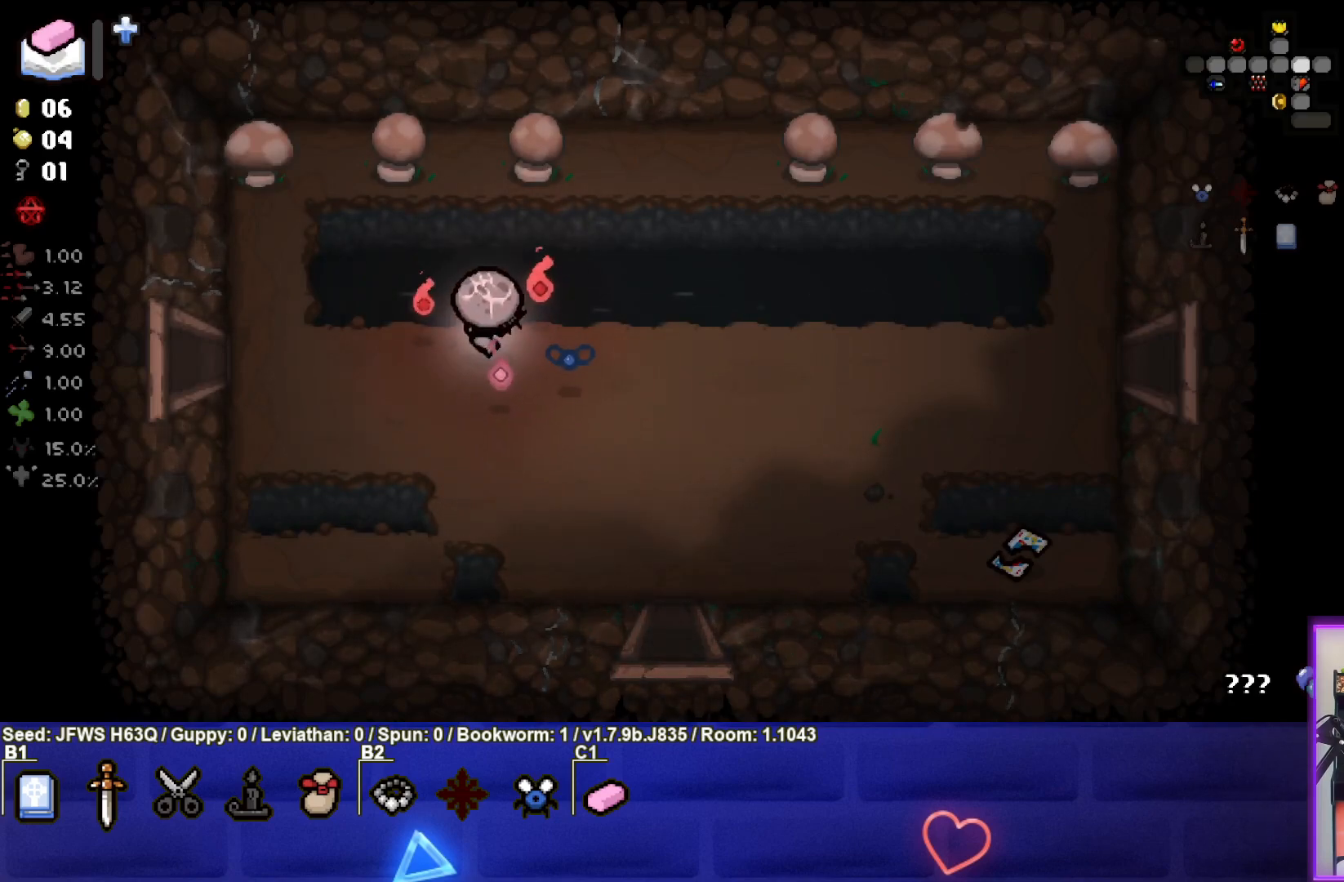
{"buttons": [], "left_stick": "up-left", "events": [[283, "left_stick", "center"], [467, "left_stick", "up-left"]]}
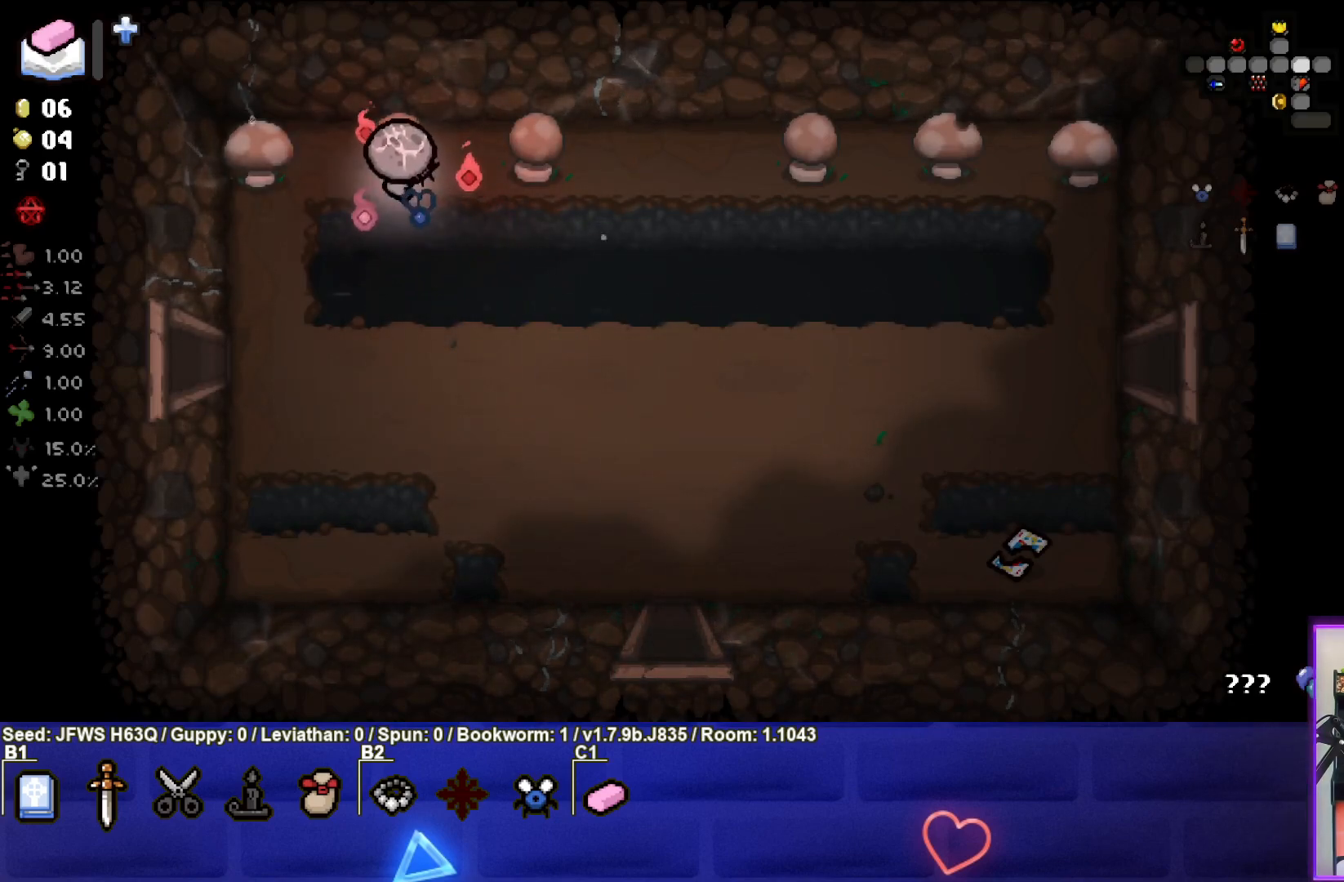
{"buttons": [], "left_stick": "down", "events": [[150, "left_stick", "center"], [267, "left_stick", "down"], [317, "L1", "down"], [417, "L1", "up"]]}
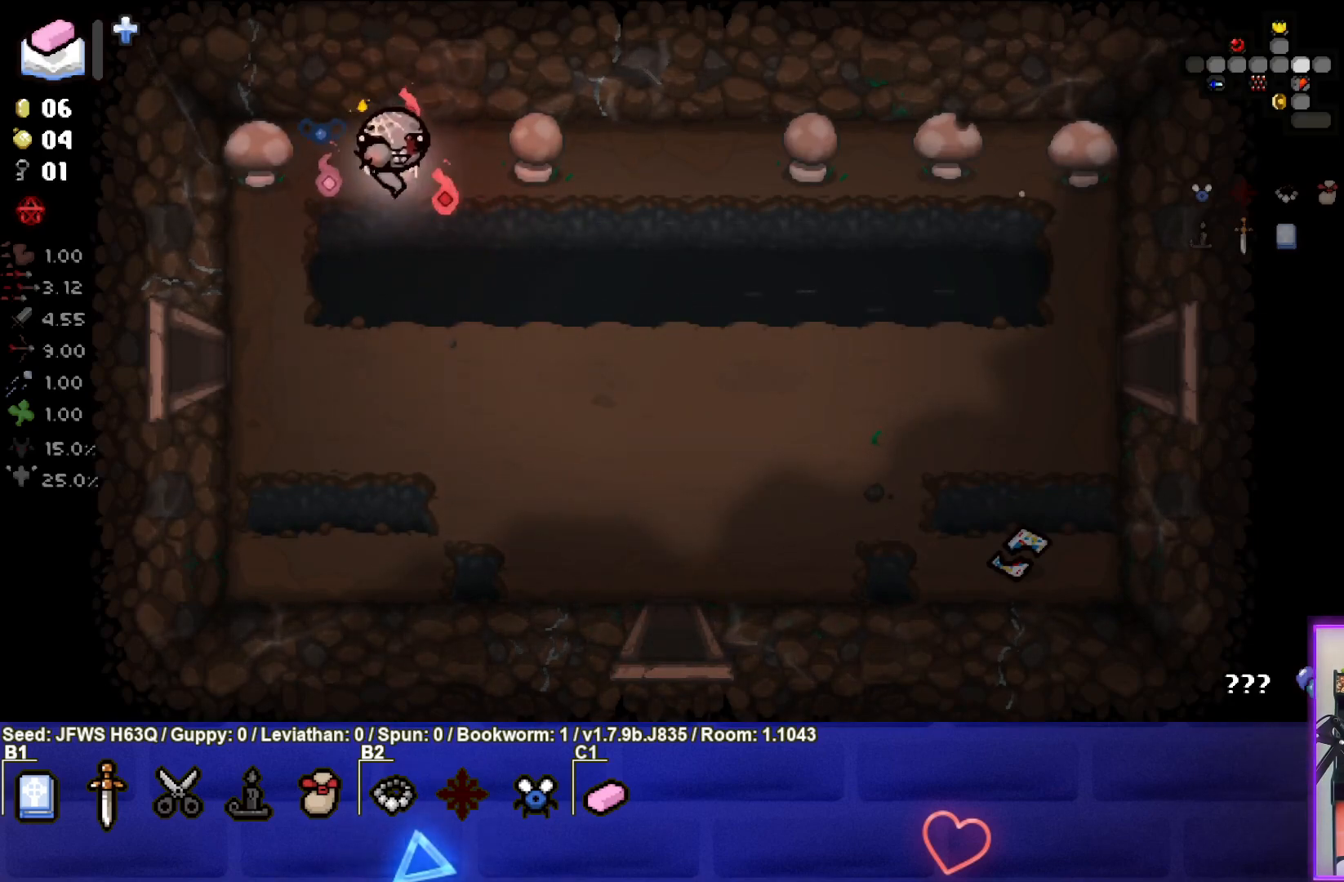
{"buttons": [], "left_stick": "right", "events": [[67, "left_stick", "down-right"], [383, "left_stick", "right"]]}
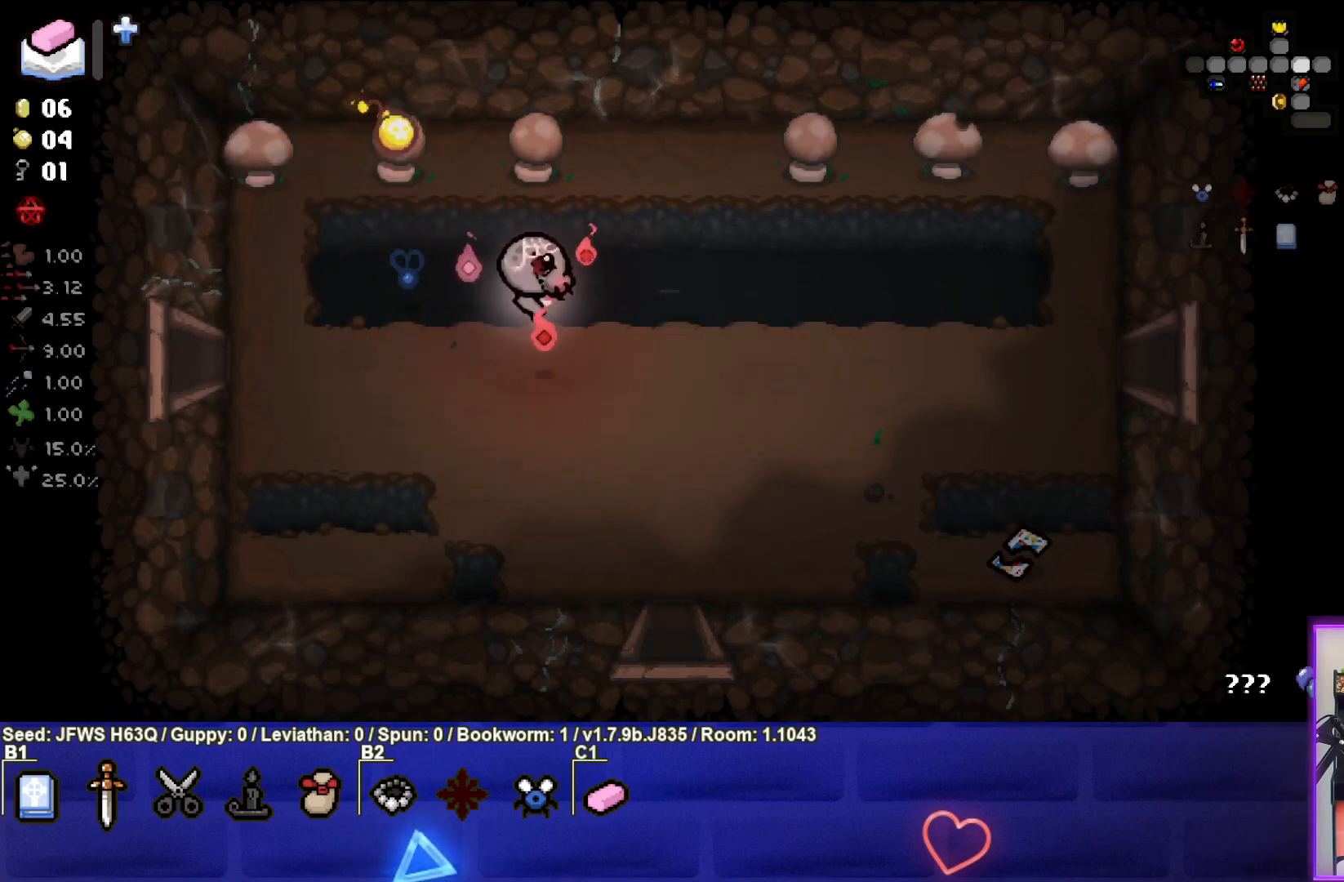
{"buttons": [], "left_stick": "right", "events": []}
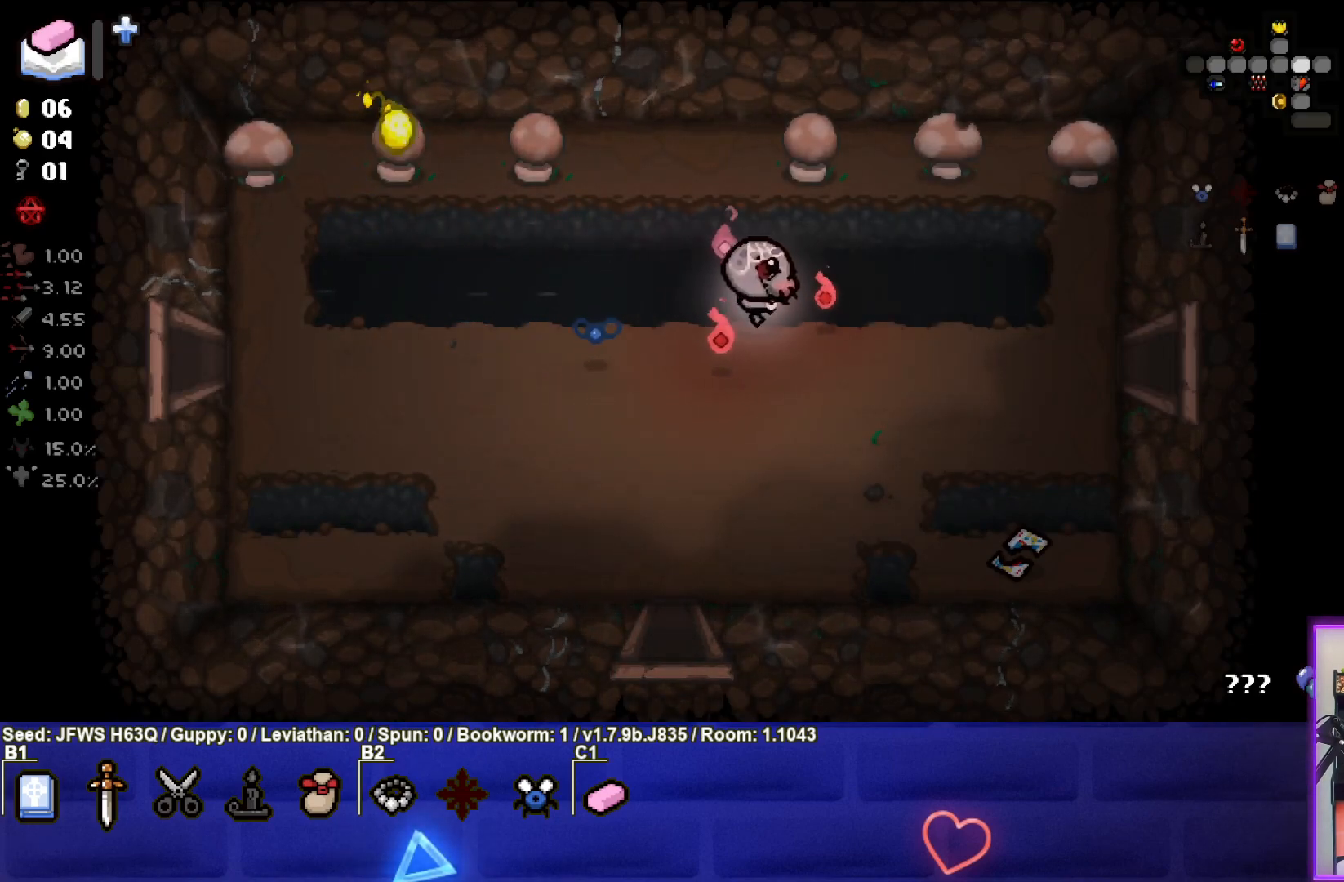
{"buttons": [], "left_stick": "center", "events": [[300, "left_stick", "center"]]}
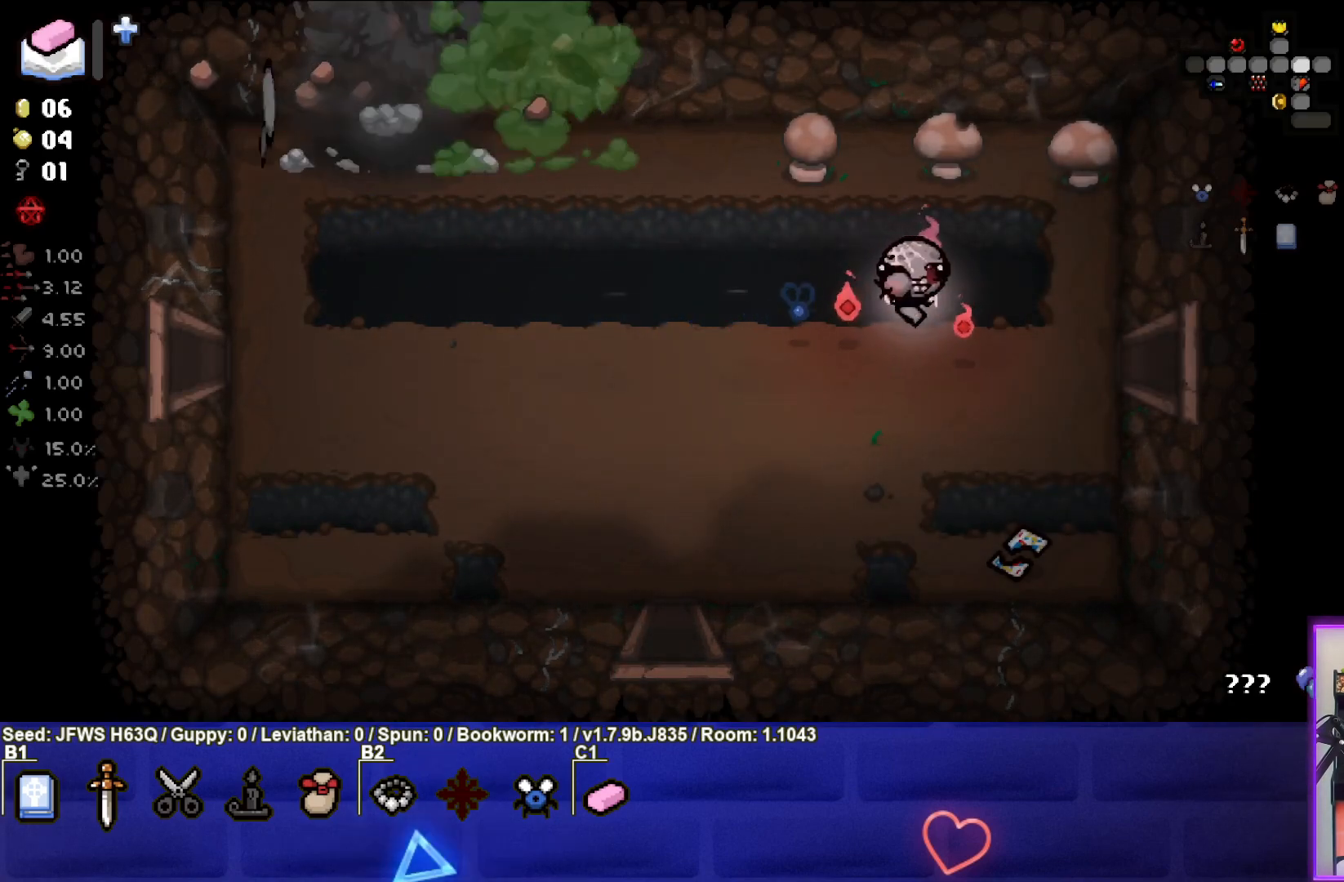
{"buttons": [], "left_stick": "up", "events": [[250, "left_stick", "up"]]}
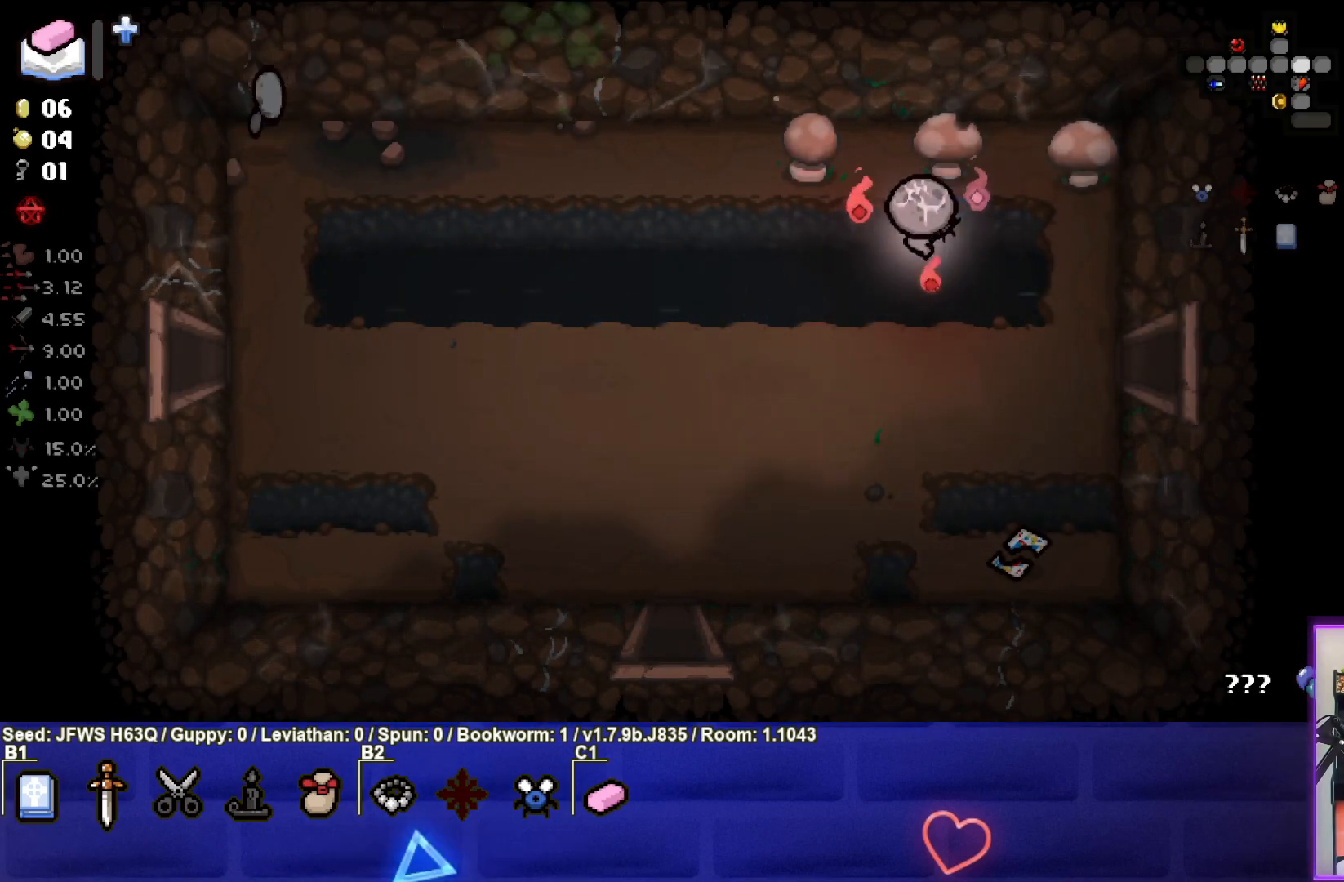
{"buttons": [], "left_stick": "center", "events": [[150, "left_stick", "center"], [383, "left_stick", "up-right"], [467, "left_stick", "center"]]}
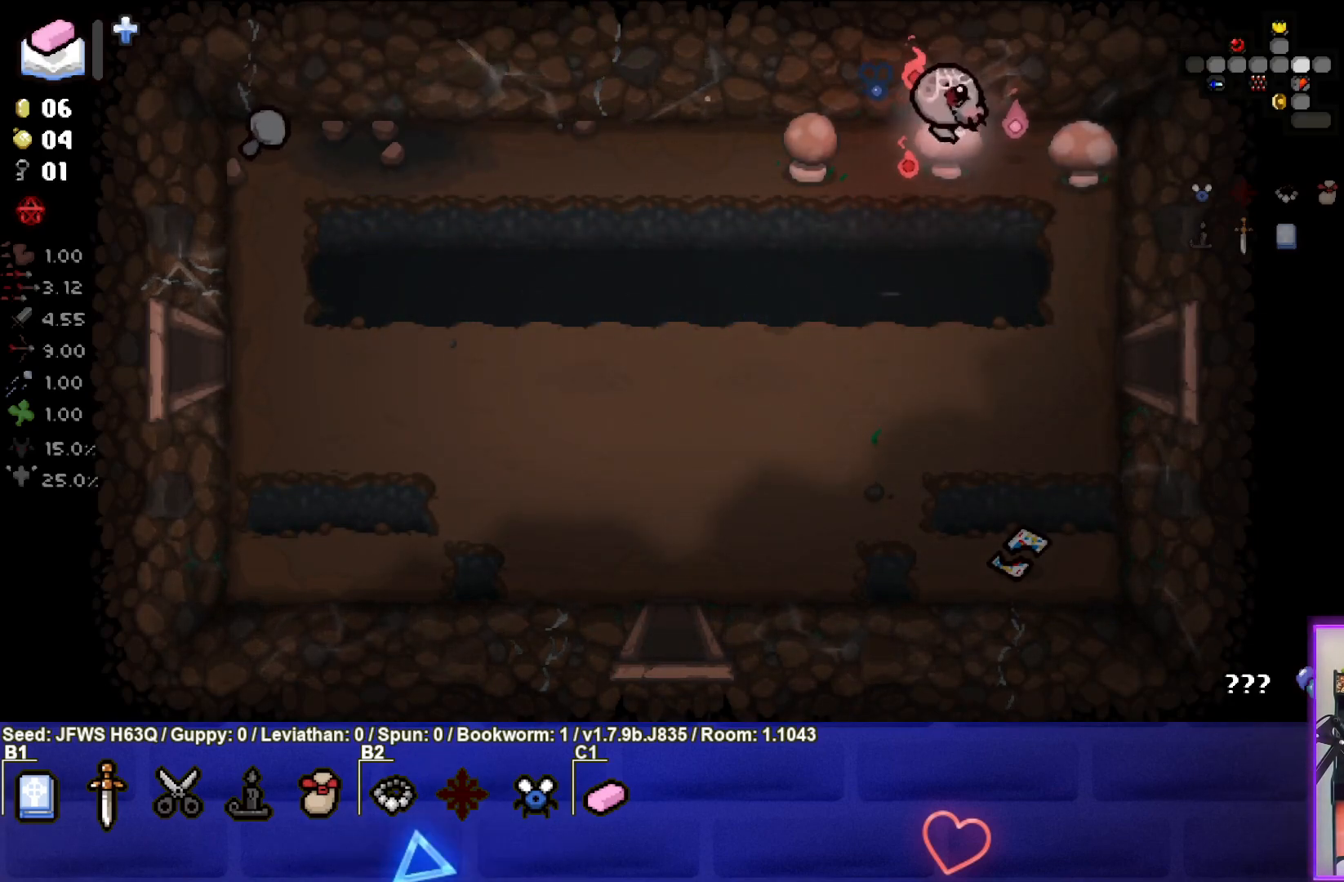
{"buttons": [], "left_stick": "down-left", "events": [[83, "left_stick", "down"], [100, "L1", "down"], [217, "L1", "up"], [367, "left_stick", "down-left"]]}
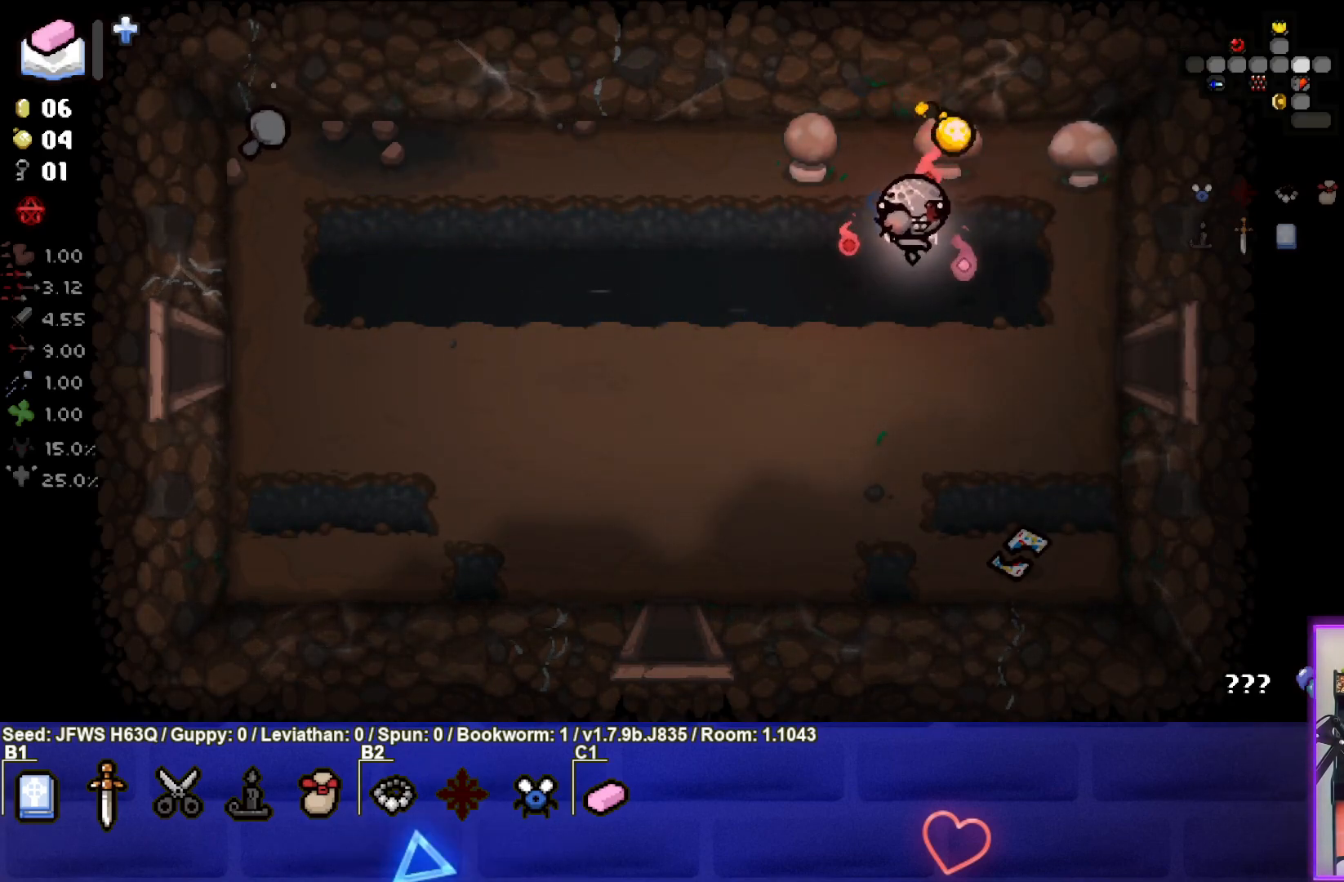
{"buttons": [], "left_stick": "down-left", "events": []}
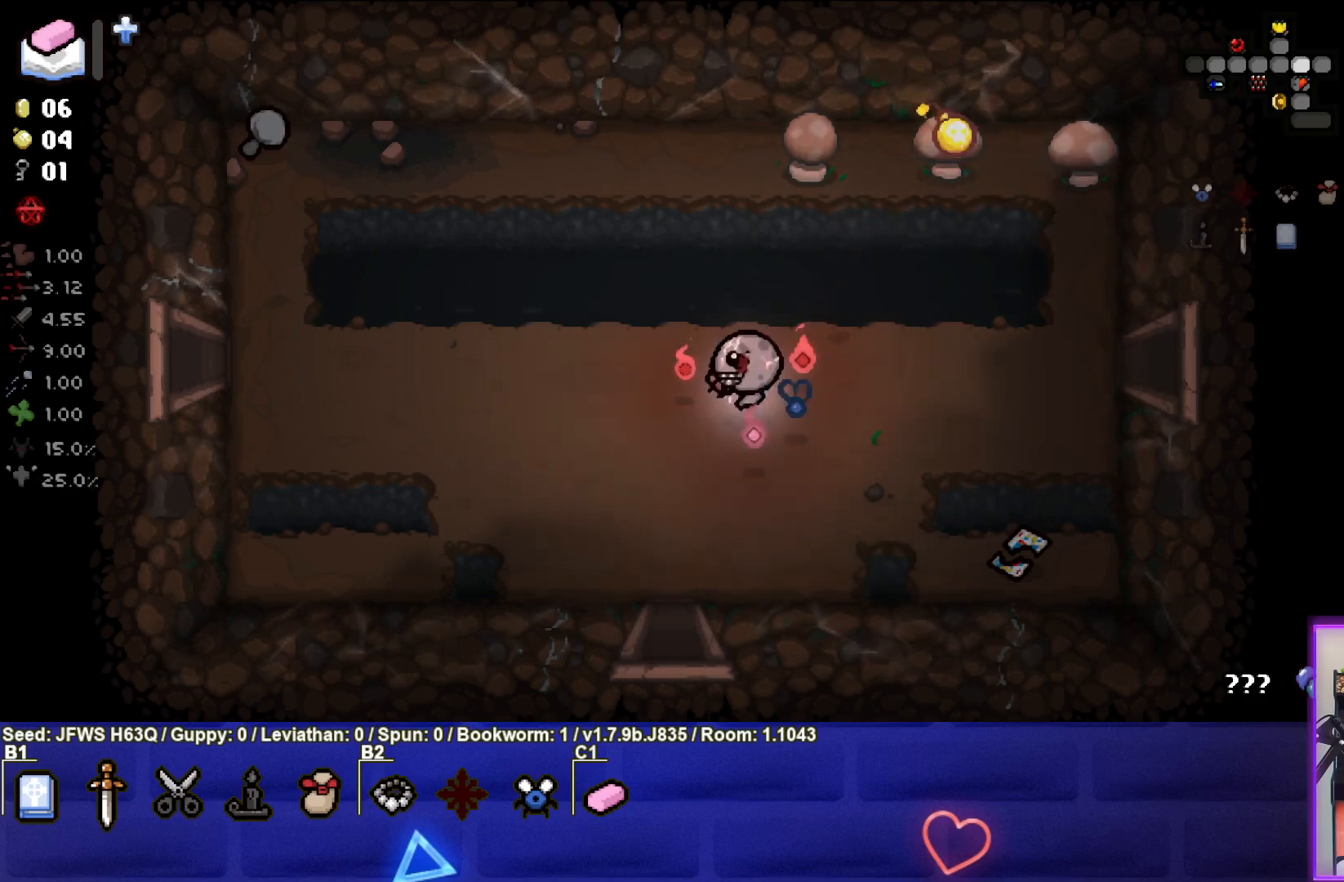
{"buttons": [], "left_stick": "center", "events": [[67, "left_stick", "left"], [483, "left_stick", "center"]]}
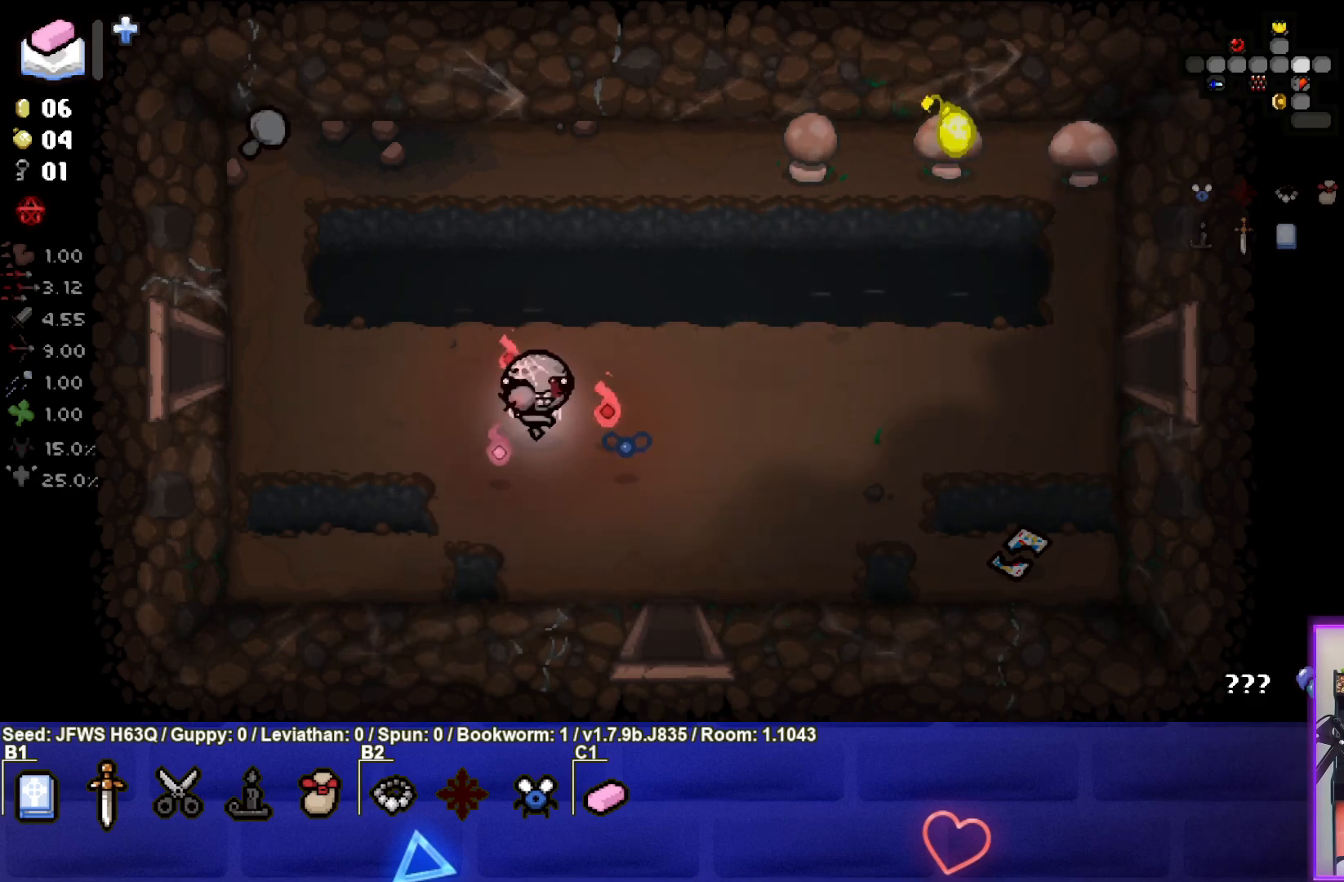
{"buttons": [], "left_stick": "left", "events": [[233, "left_stick", "left"]]}
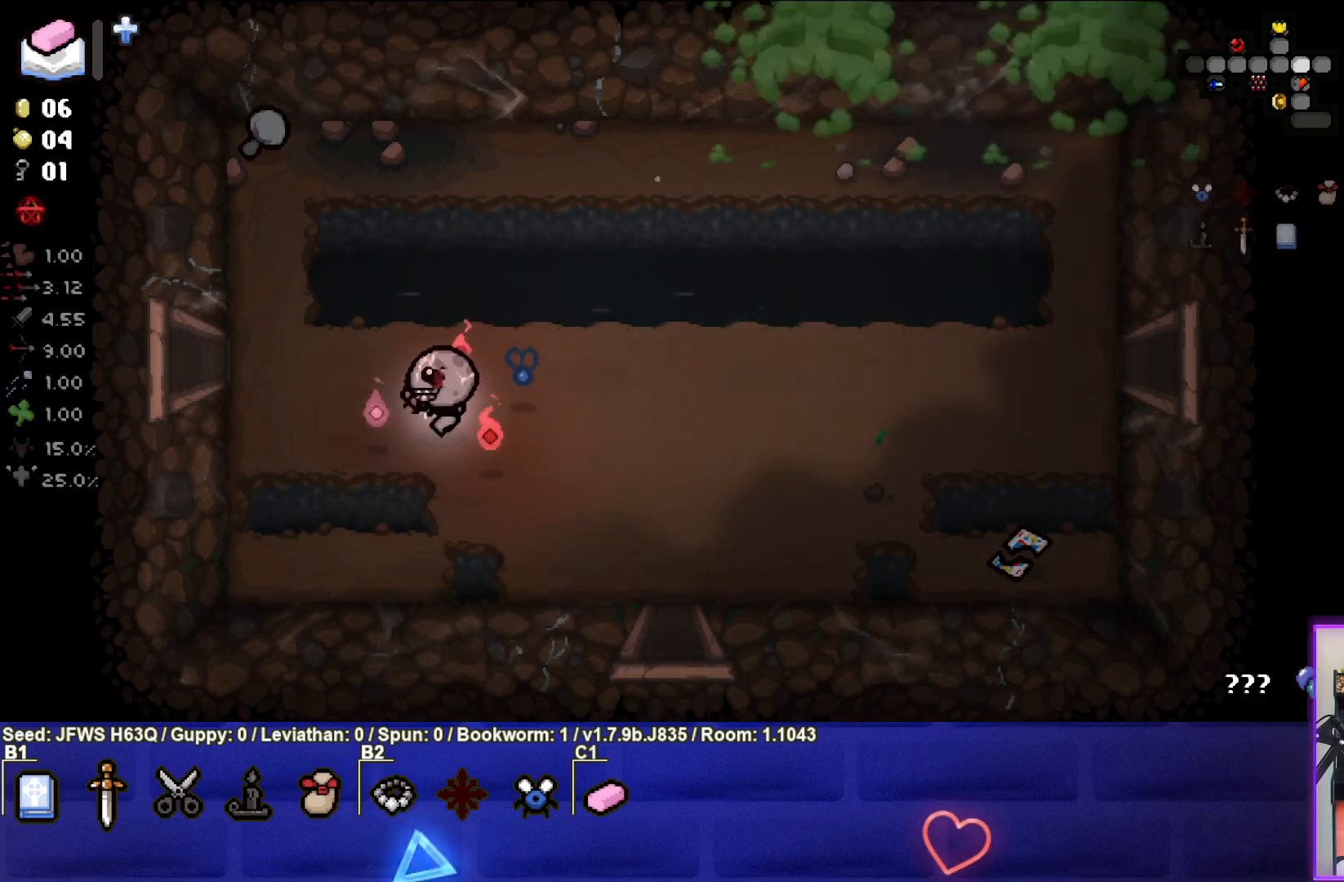
{"buttons": [], "left_stick": "left", "events": []}
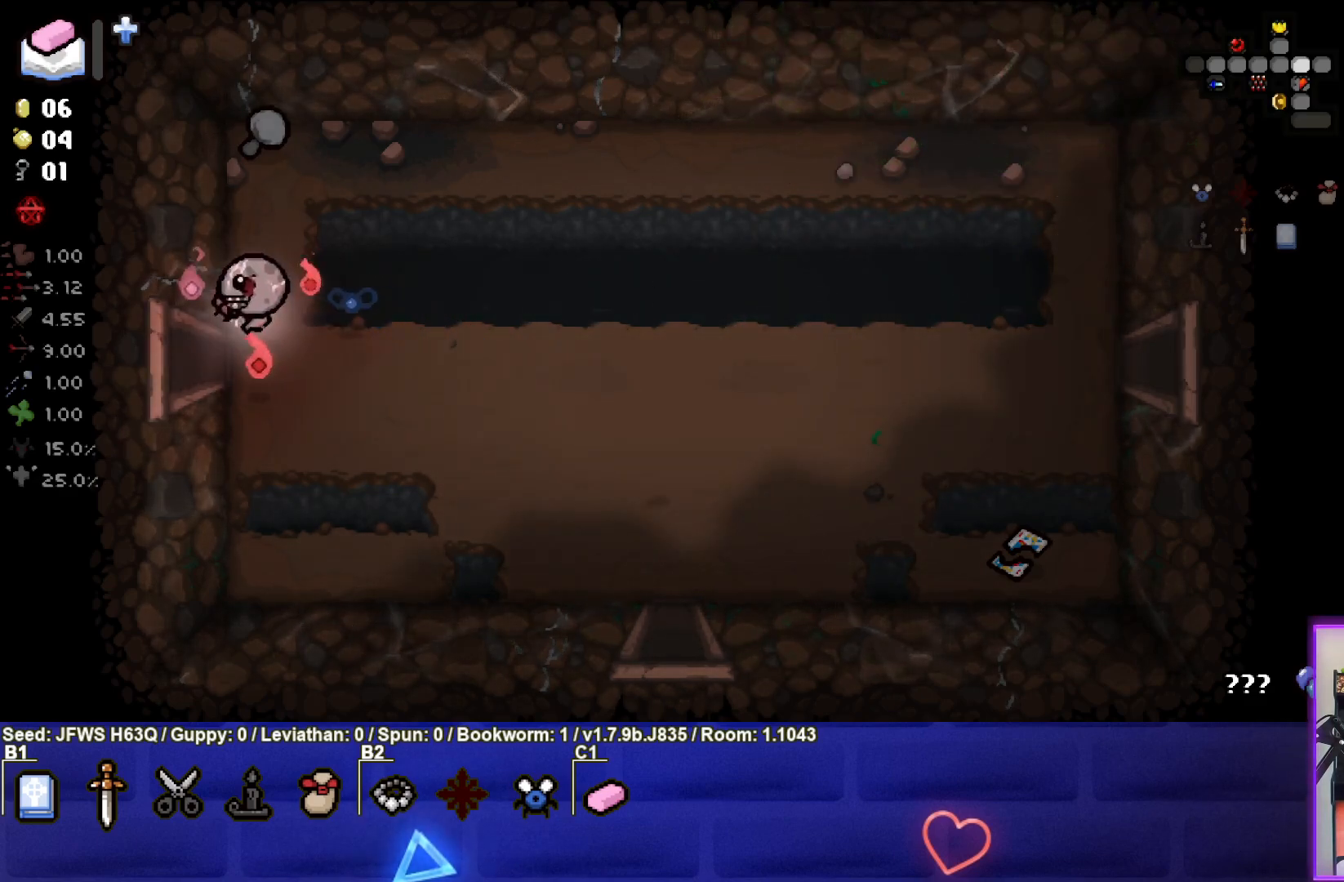
{"buttons": [], "left_stick": "center", "events": [[300, "left_stick", "center"]]}
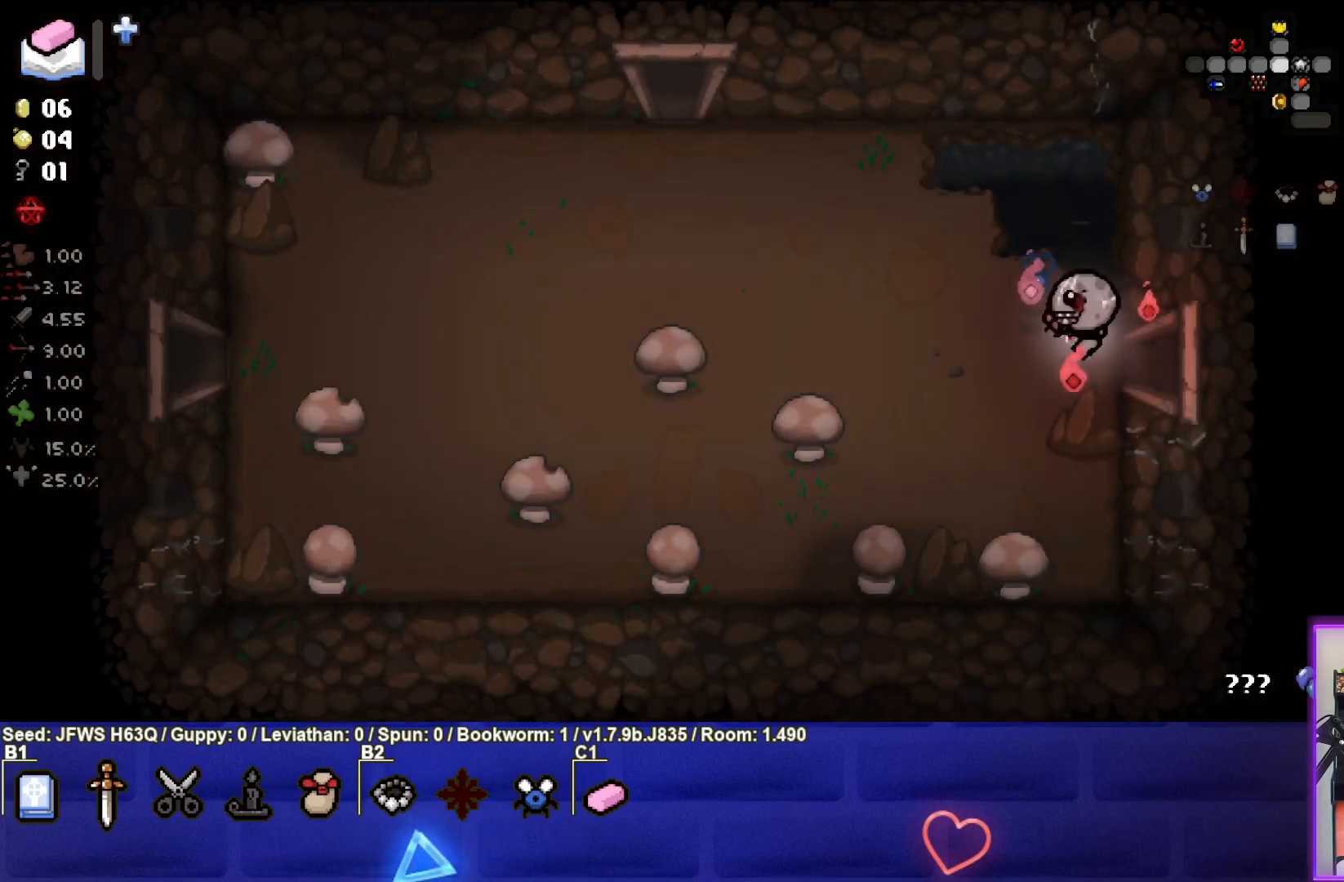
{"buttons": [], "left_stick": "left", "events": [[133, "left_stick", "left"]]}
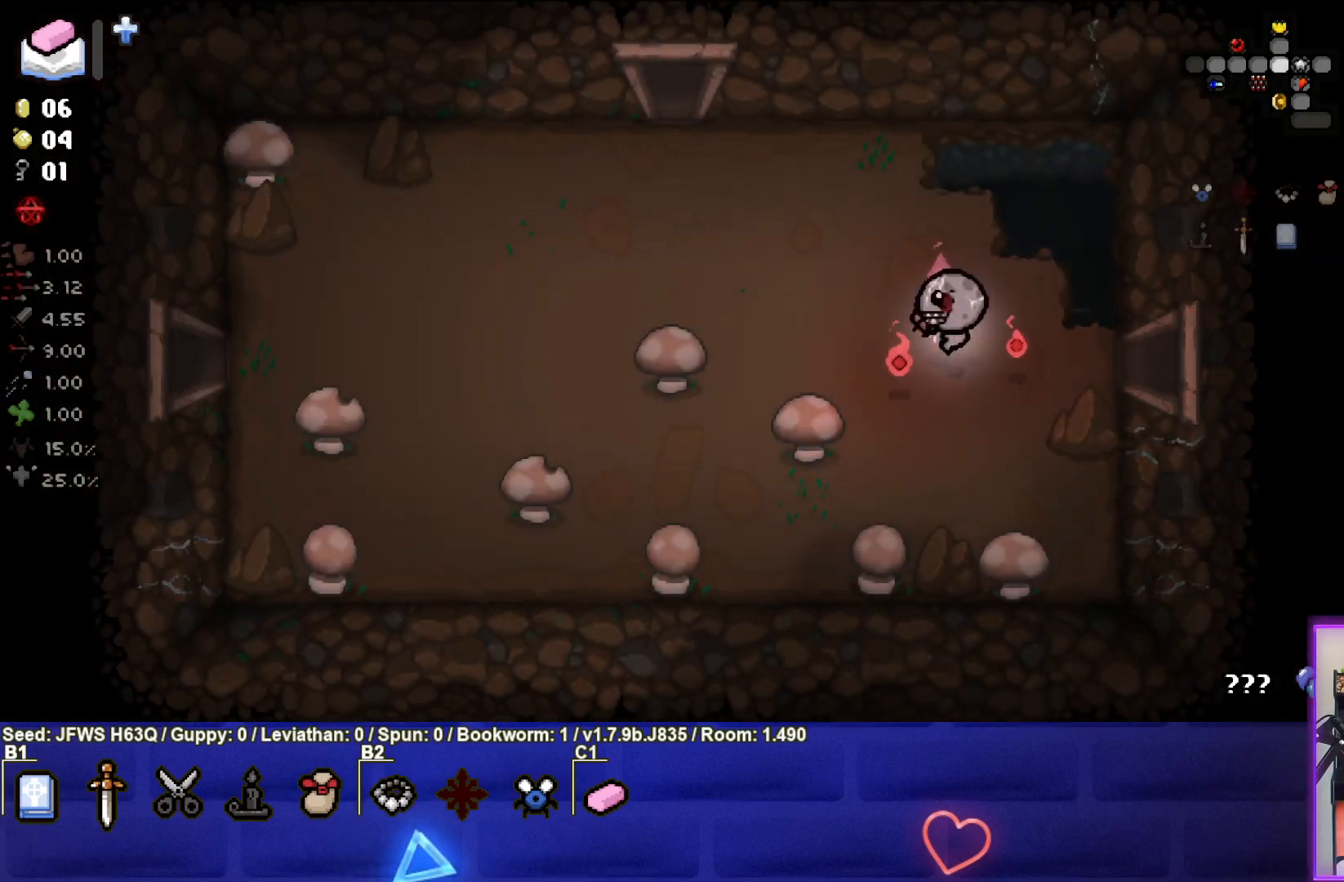
{"buttons": [], "left_stick": "center", "events": [[117, "left_stick", "down"], [333, "left_stick", "down-right"], [467, "left_stick", "center"]]}
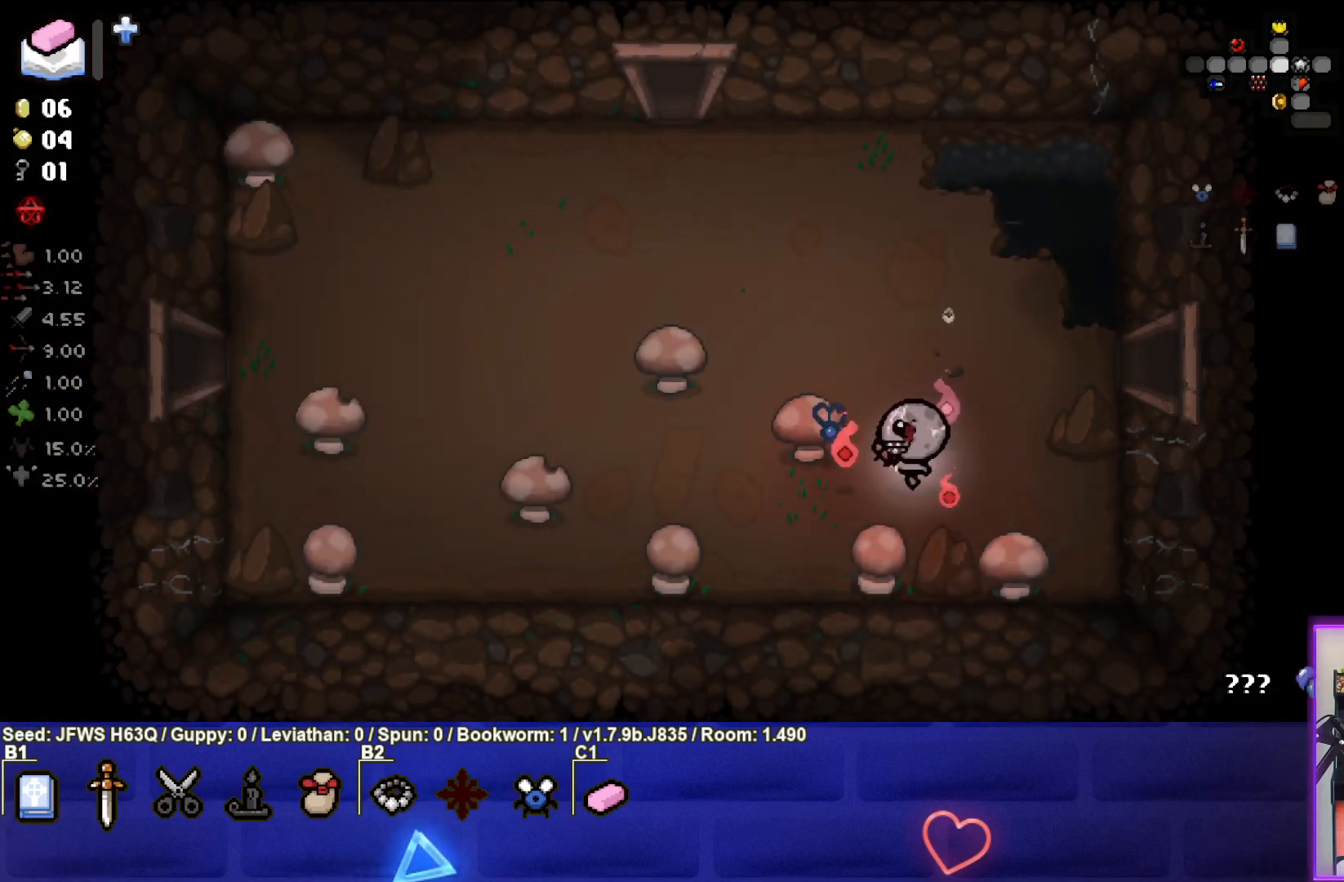
{"buttons": [], "left_stick": "down-right", "events": [[50, "left_stick", "left"], [183, "left_stick", "center"], [317, "left_stick", "down-right"]]}
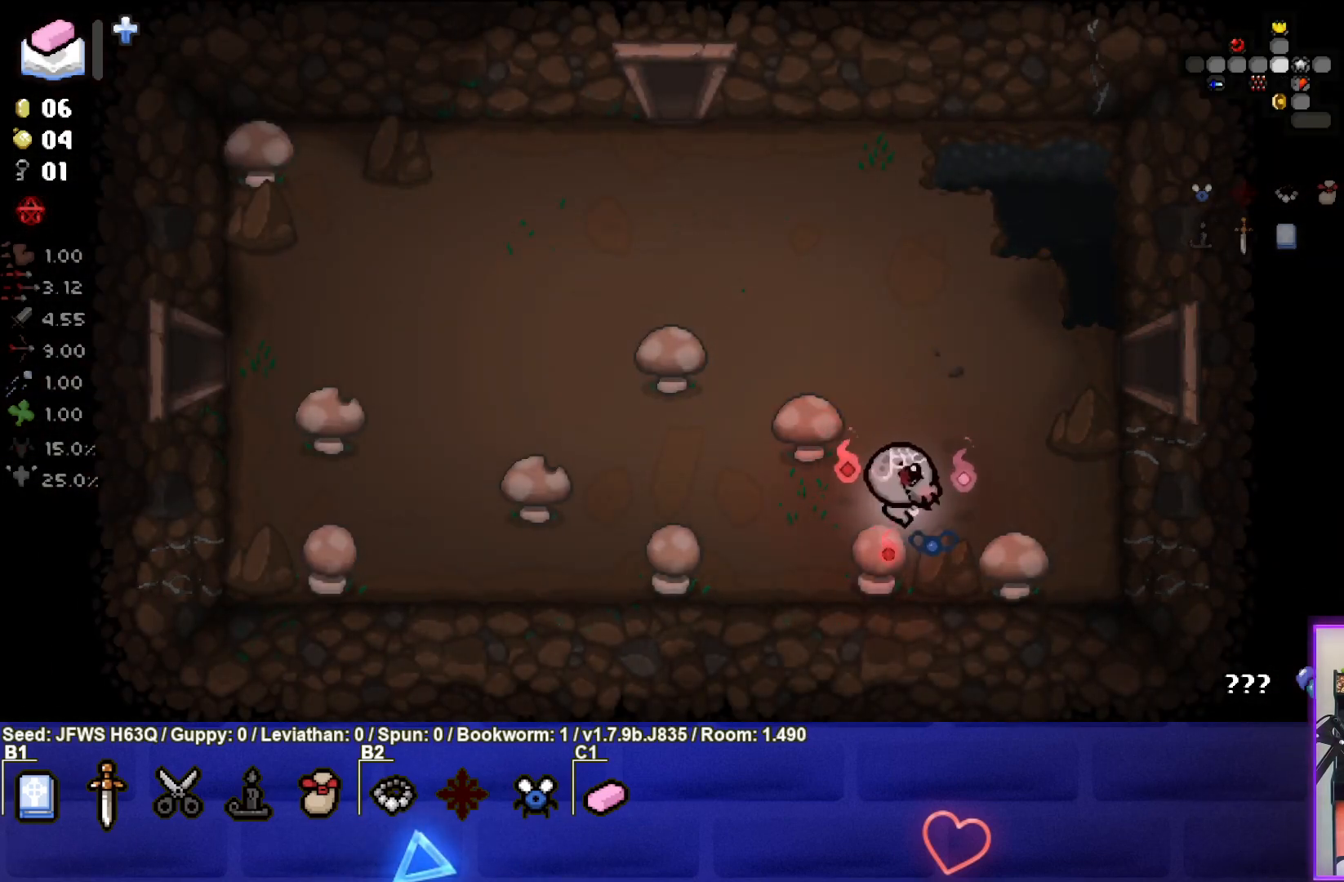
{"buttons": ["L1"], "left_stick": "up-right", "events": [[117, "left_stick", "center"], [200, "left_stick", "down"], [383, "left_stick", "right"], [433, "left_stick", "up-right"], [467, "L1", "down"]]}
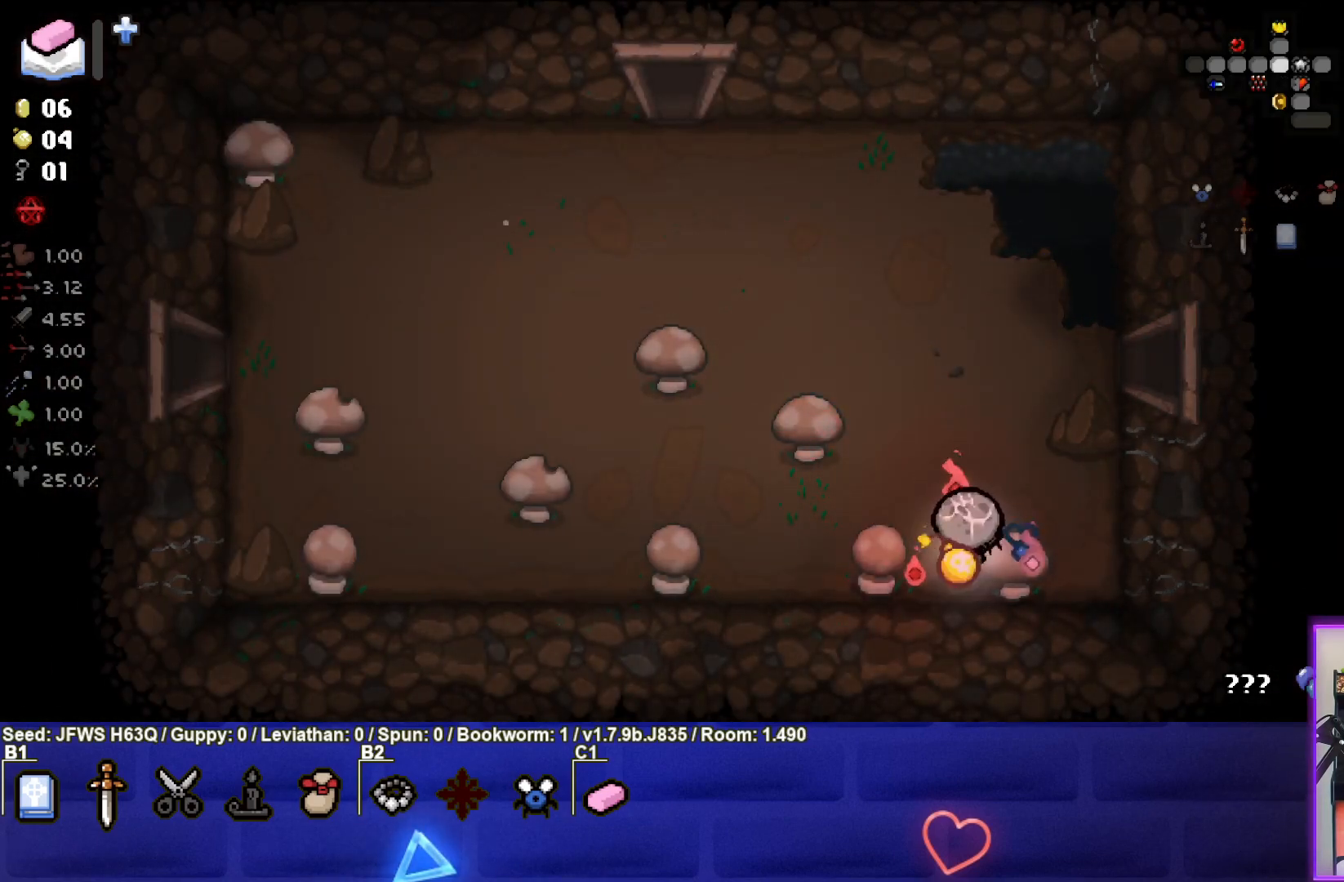
{"buttons": [], "left_stick": "up", "events": [[33, "left_stick", "up"], [67, "L1", "up"]]}
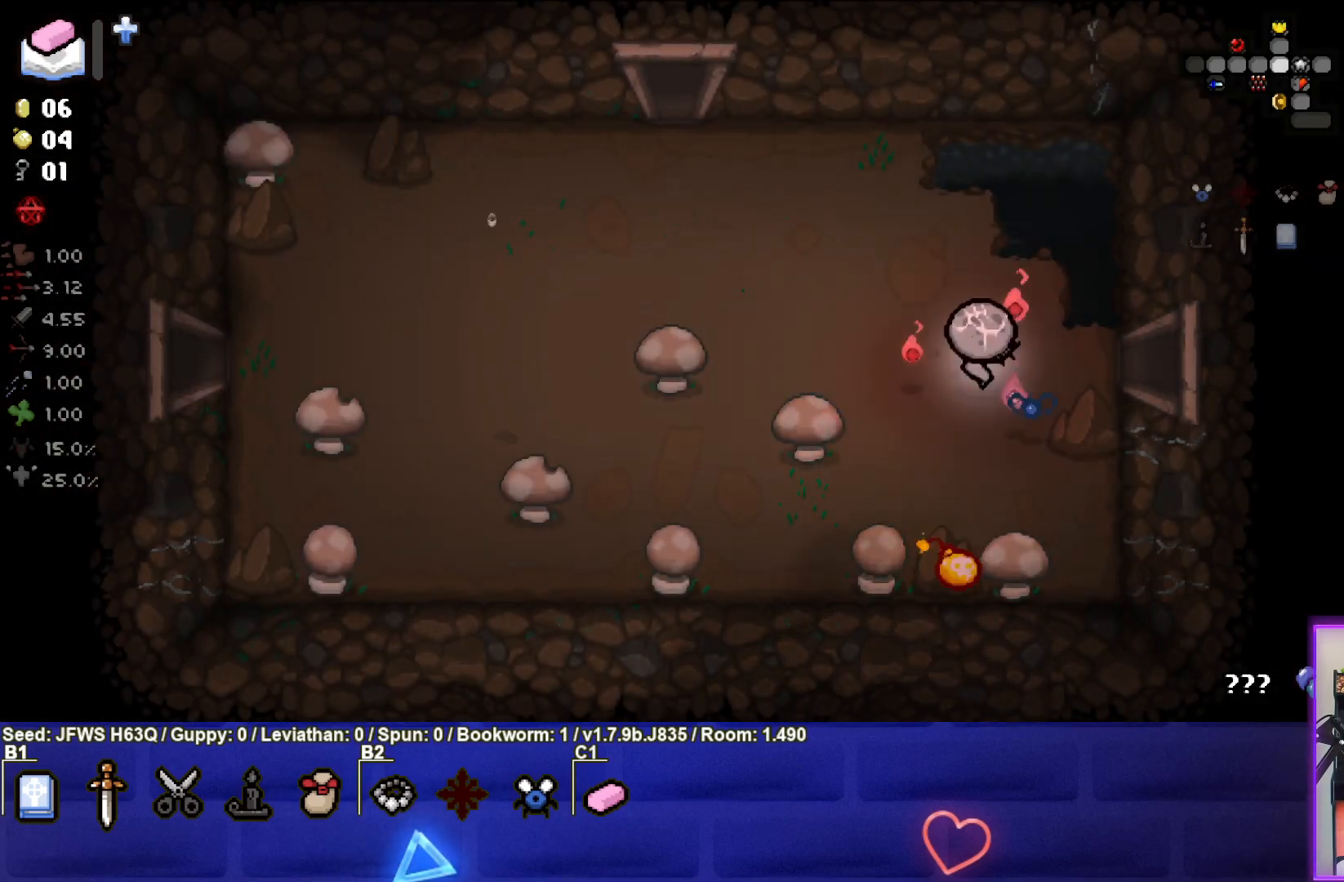
{"buttons": [], "left_stick": "up-right", "events": [[383, "left_stick", "up-right"]]}
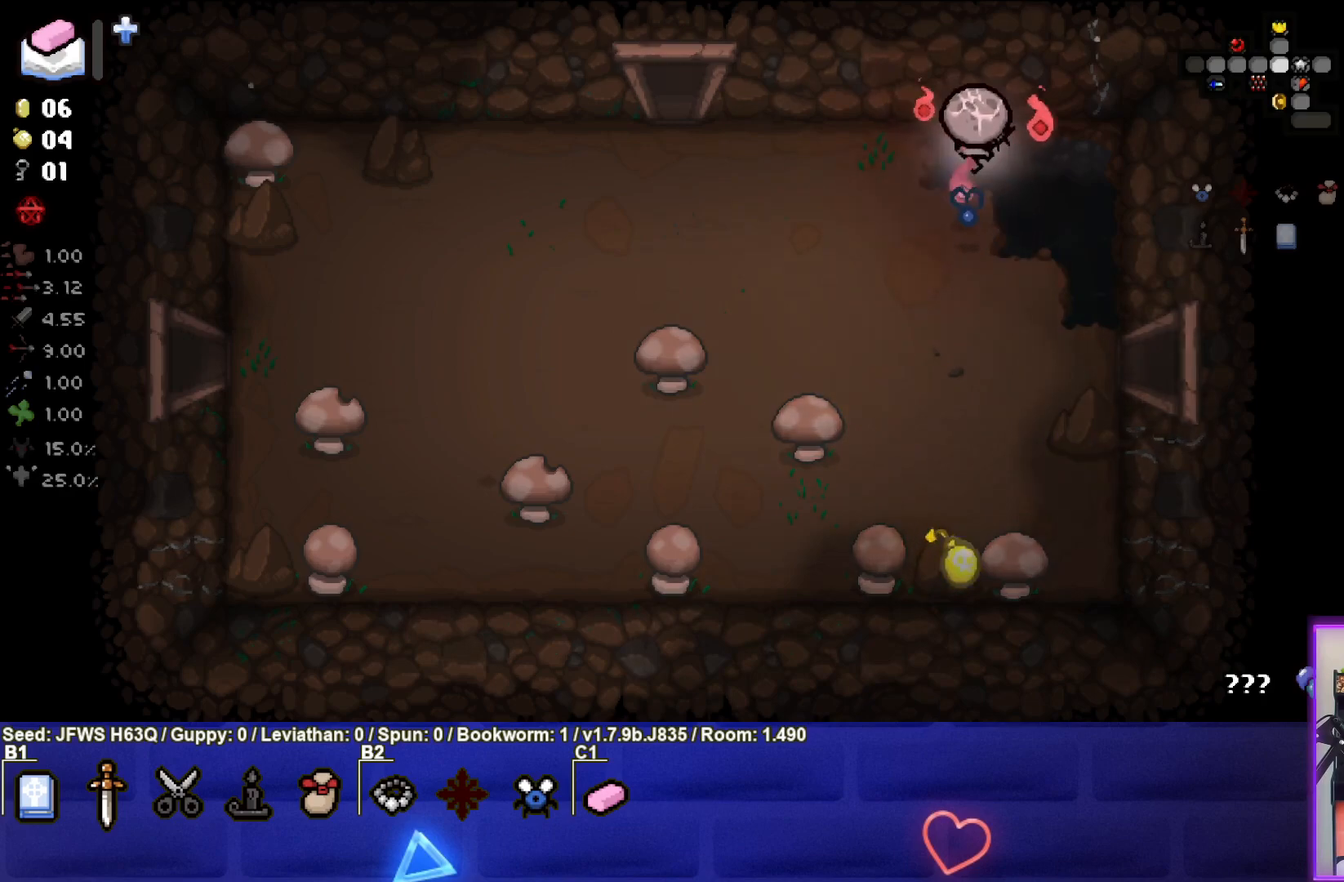
{"buttons": [], "left_stick": "center", "events": [[83, "left_stick", "center"], [233, "left_stick", "right"], [417, "left_stick", "center"]]}
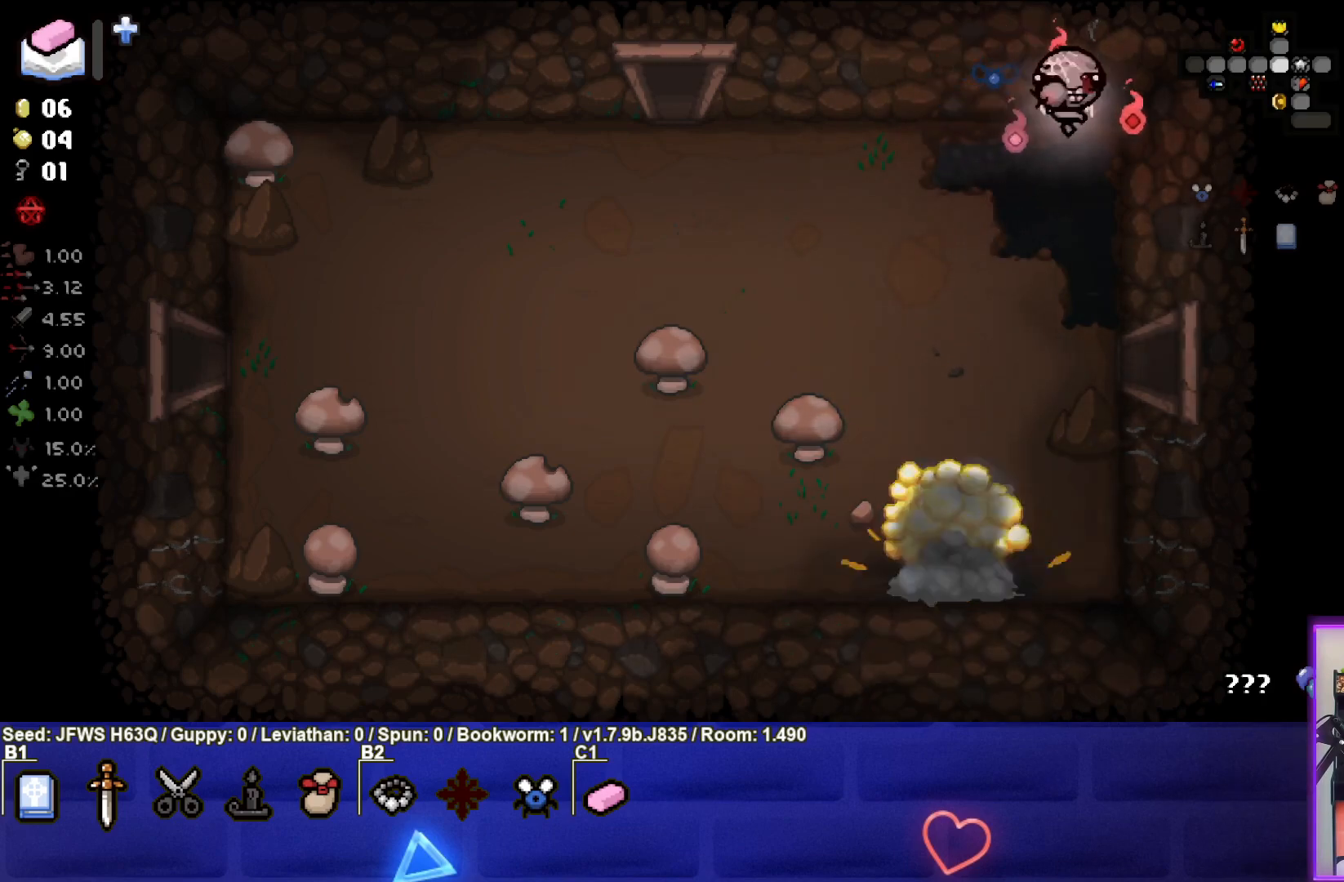
{"buttons": [], "left_stick": "down-left", "events": [[183, "left_stick", "left"], [233, "left_stick", "down-left"]]}
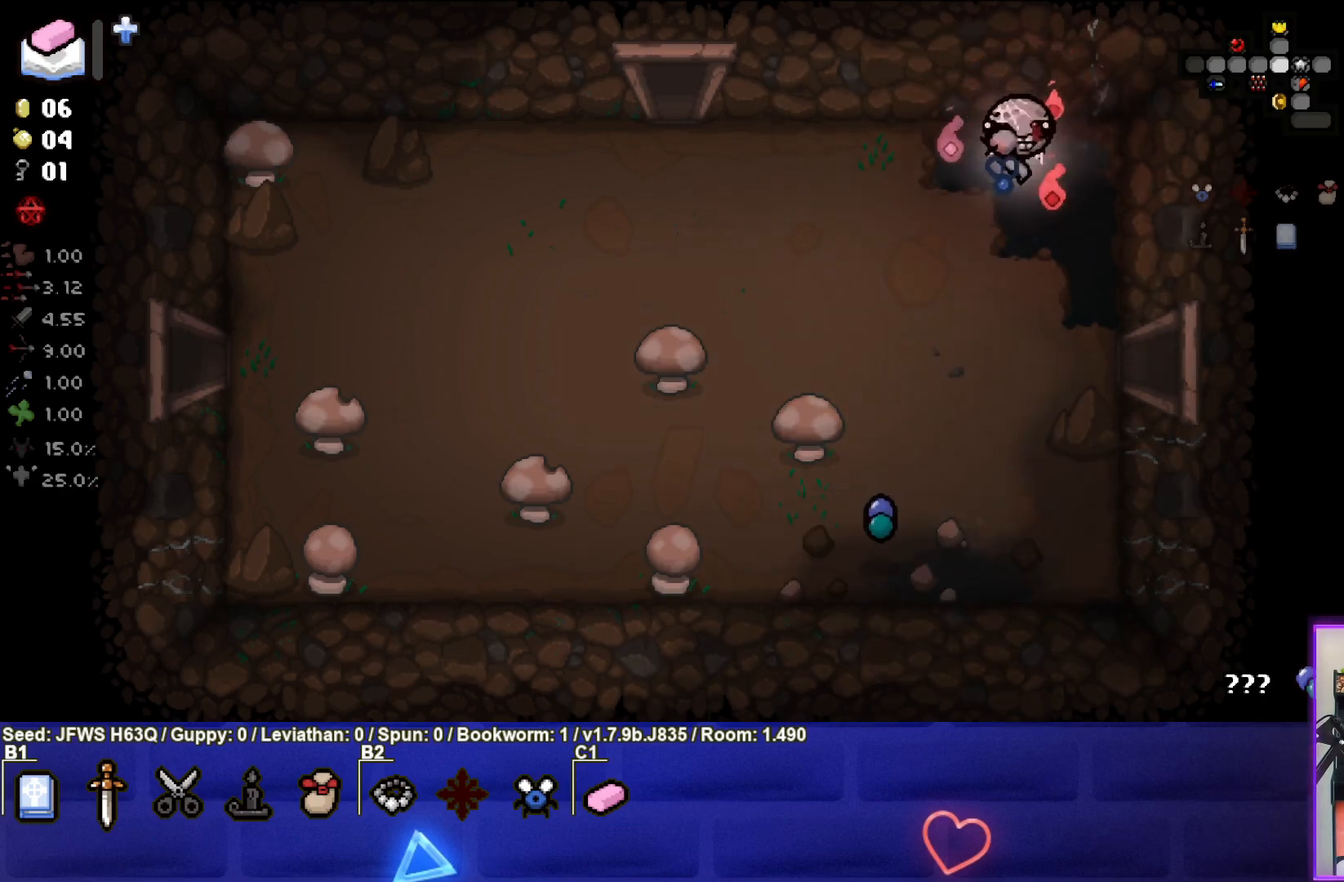
{"buttons": [], "left_stick": "down-left", "events": []}
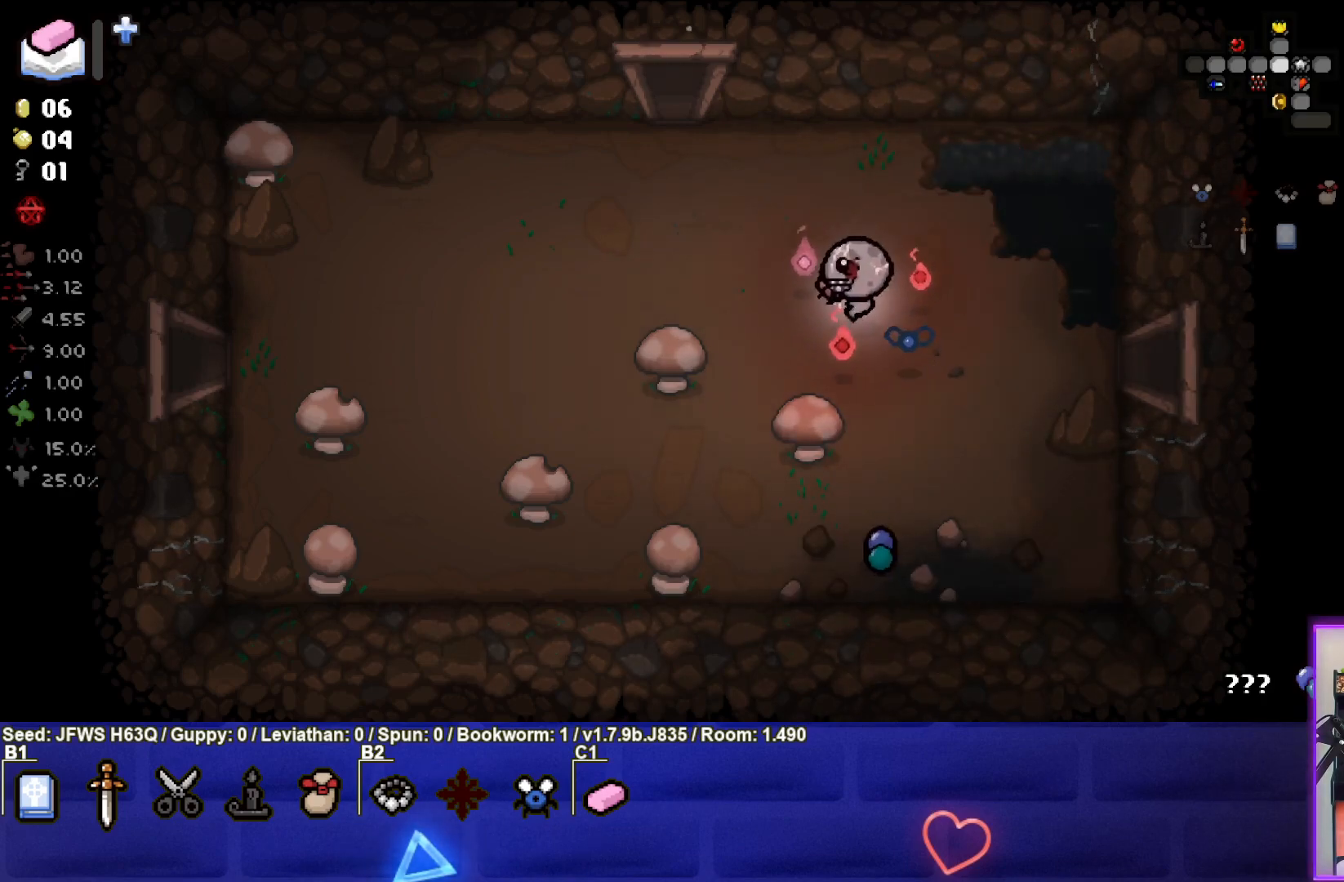
{"buttons": [], "left_stick": "center", "events": [[417, "left_stick", "center"]]}
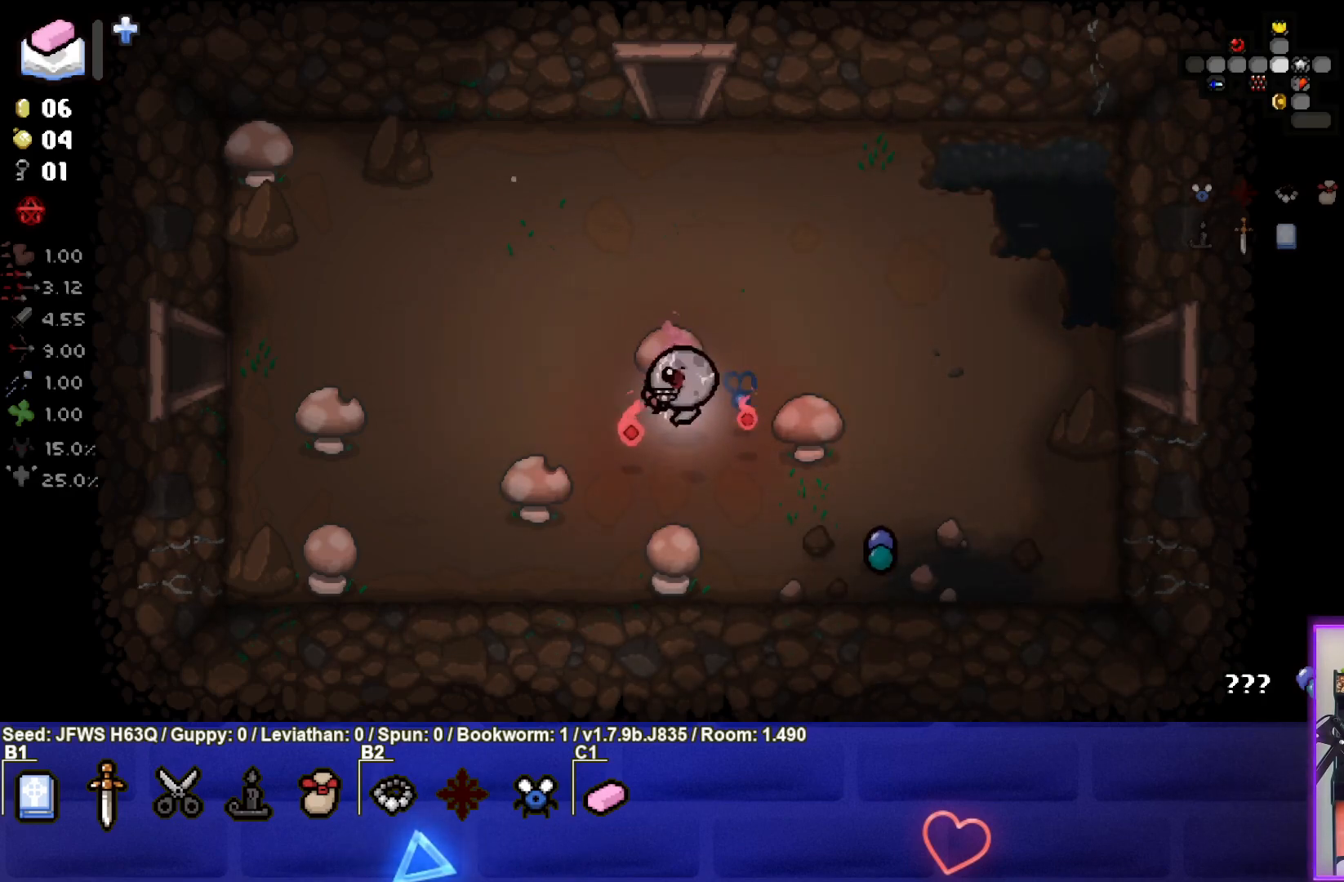
{"buttons": ["L1"], "left_stick": "up-left", "events": [[200, "left_stick", "down"], [317, "left_stick", "center"], [450, "left_stick", "up-left"], [467, "L1", "down"]]}
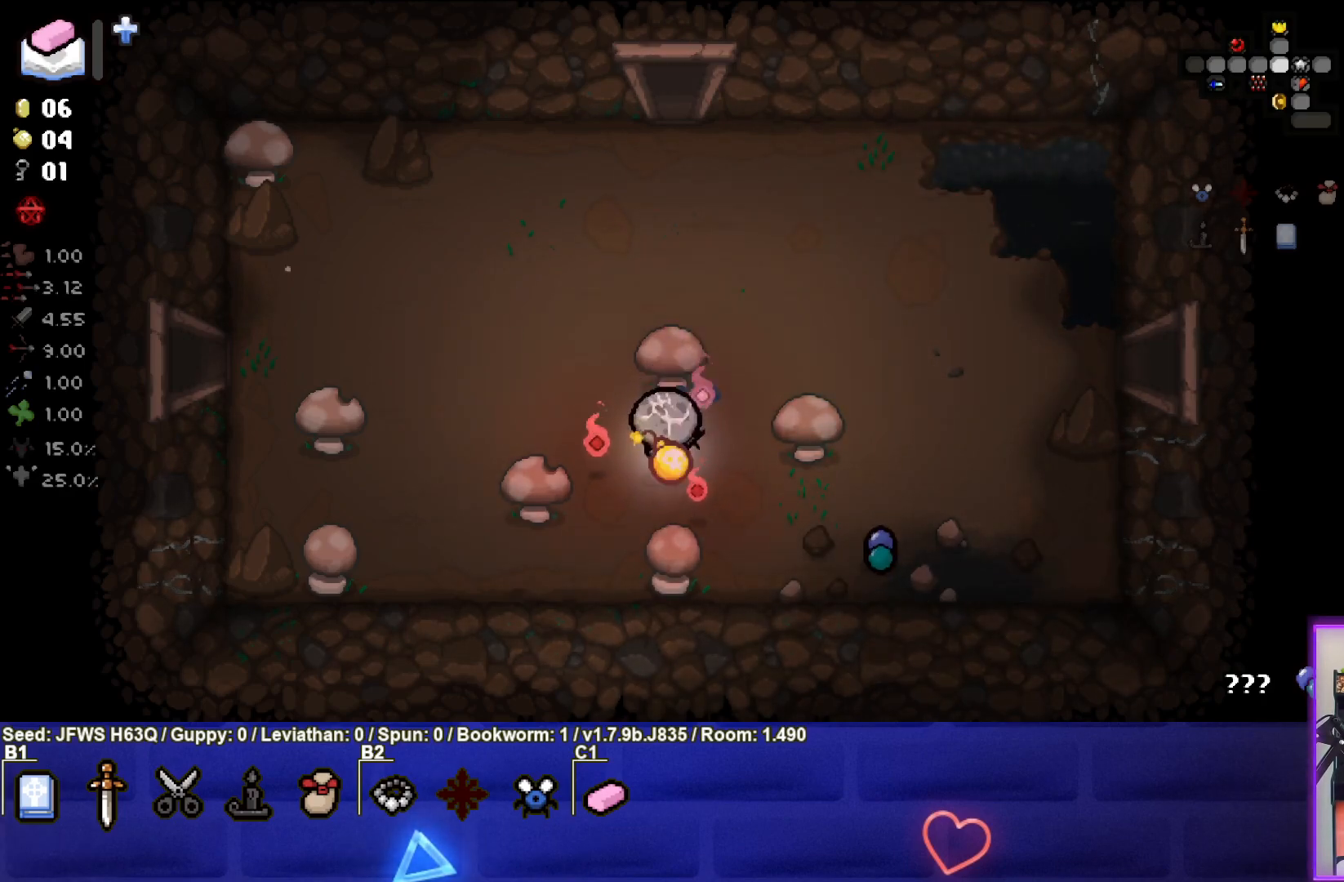
{"buttons": [], "left_stick": "up-left", "events": [[50, "L1", "up"]]}
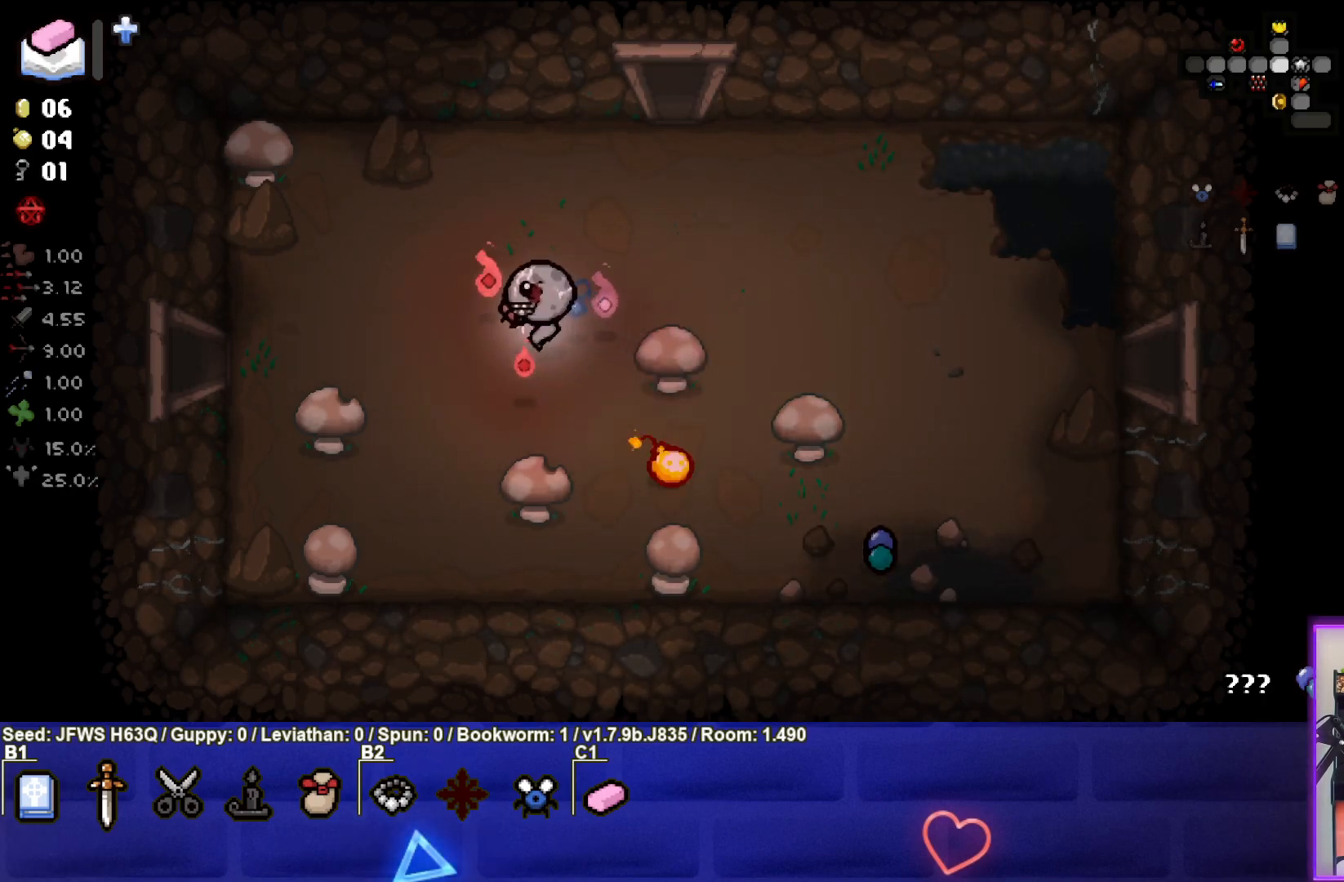
{"buttons": [], "left_stick": "up-left", "events": []}
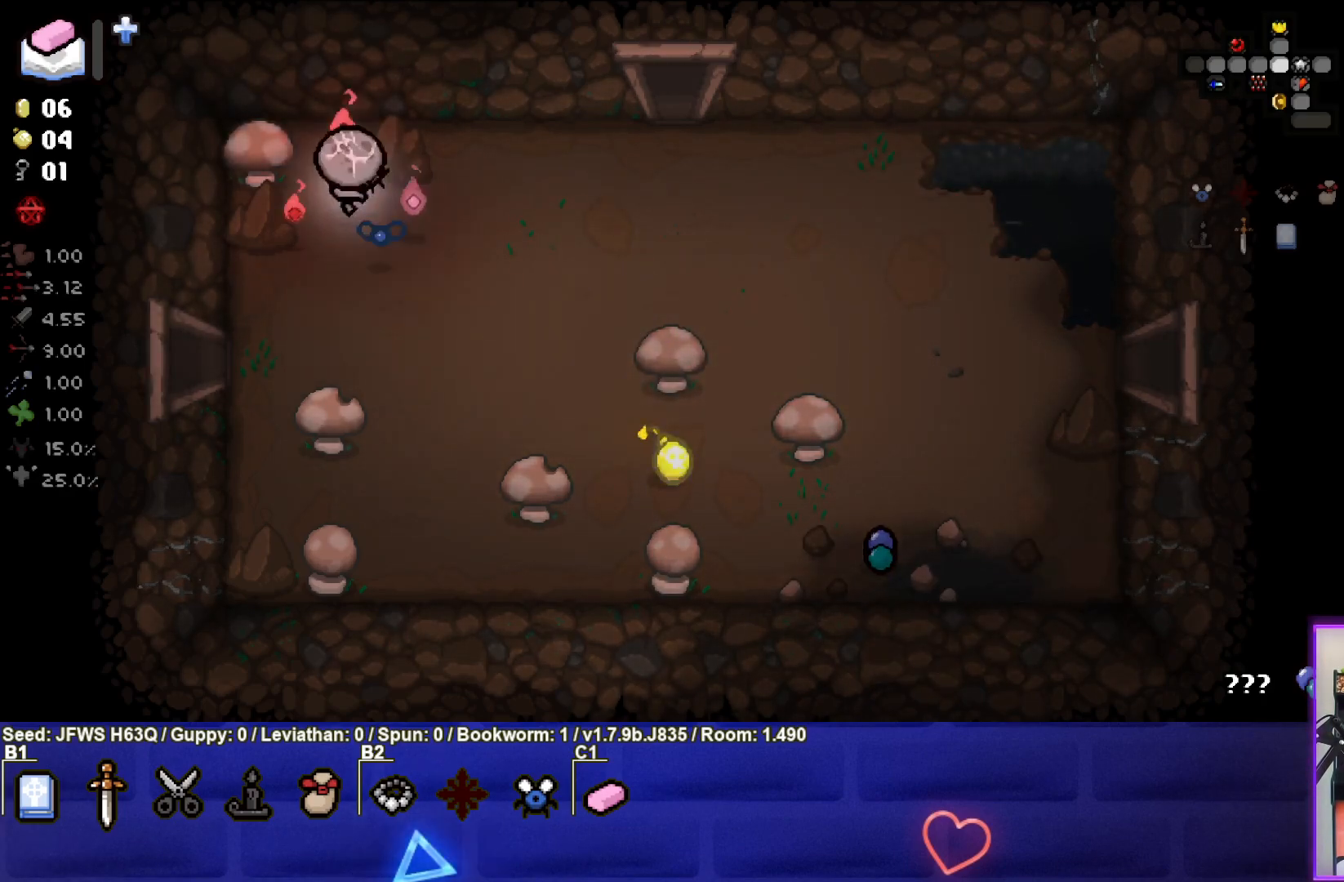
{"buttons": [], "left_stick": "center", "events": [[83, "left_stick", "center"]]}
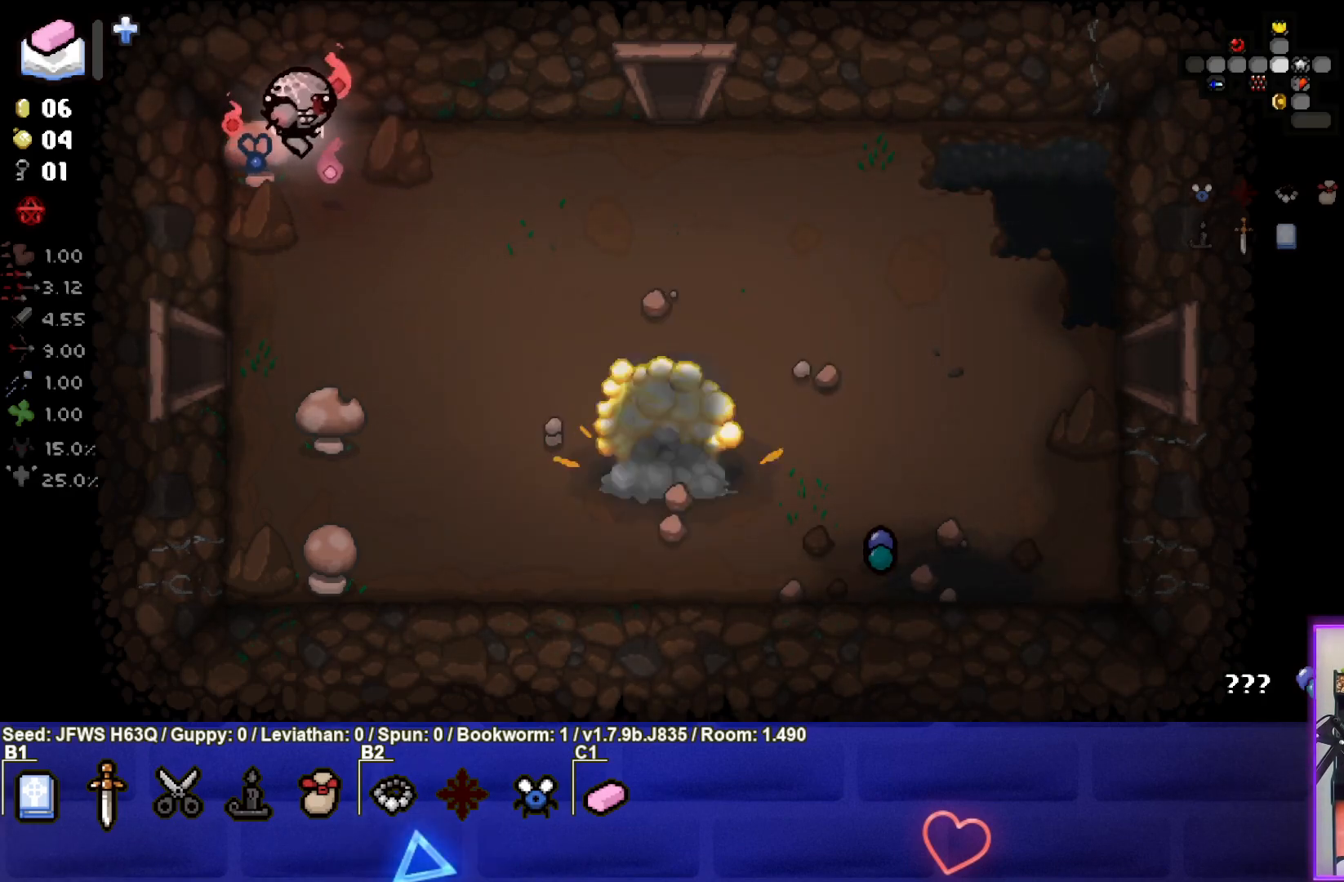
{"buttons": [], "left_stick": "center", "events": []}